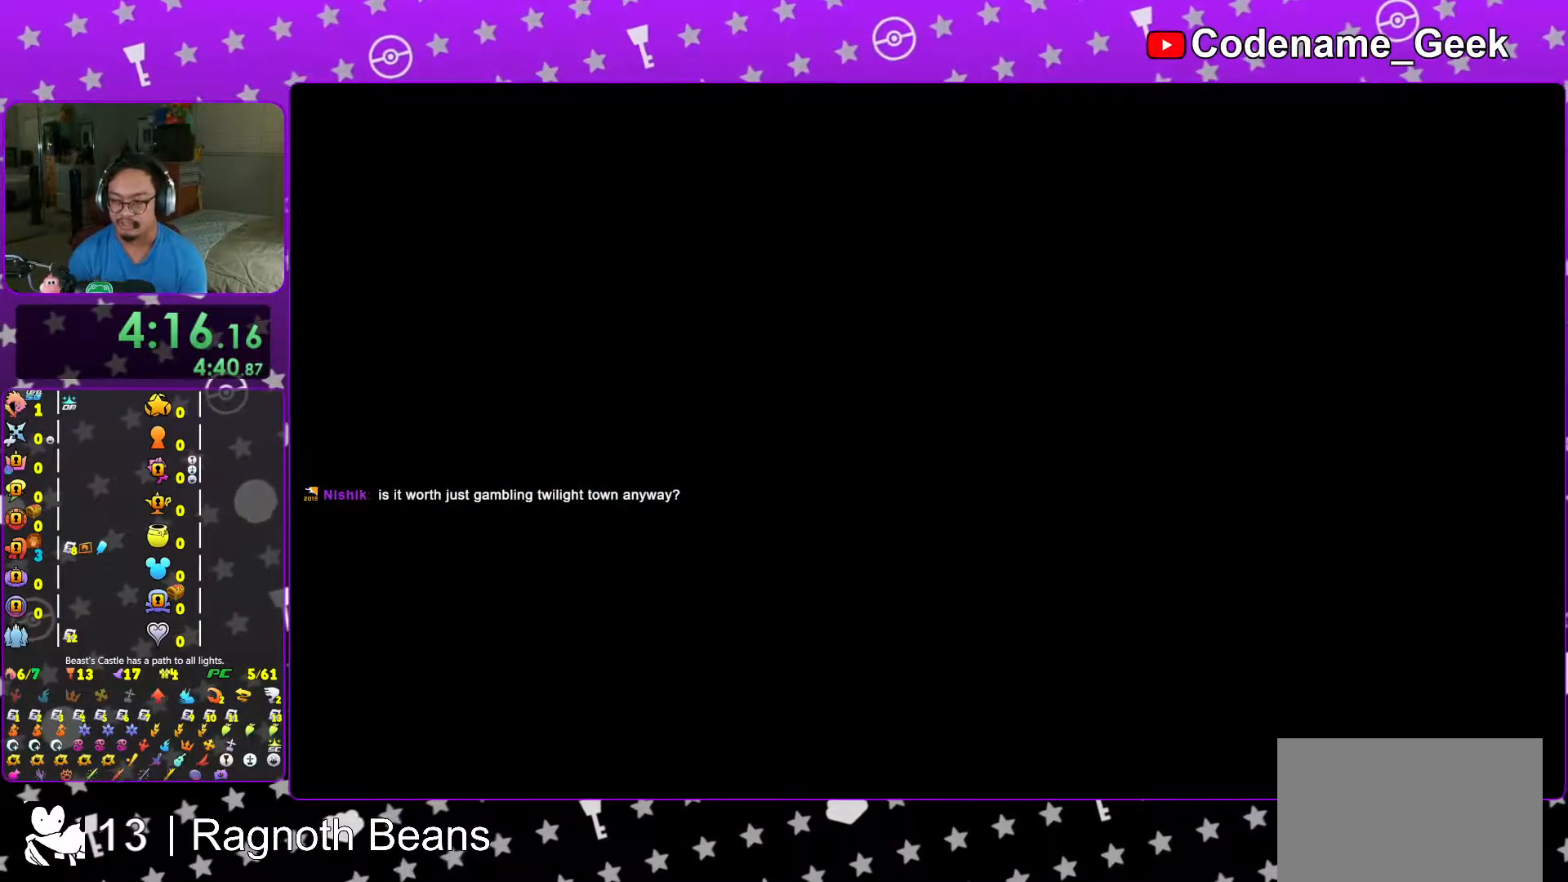
Gameplay with a controller (Nintendo layout); each line is a JSON object with the inputs held at the frame after it. "events" lists button and stick changes between this image and that frame as [ms after this image, input, new state], when the widget could be followed in between. Not read: L3 R3.
{"buttons": [], "left_stick": "center", "right_stick": "center", "events": [[33, "B", "down"], [83, "B", "up"], [217, "B", "down"], [283, "B", "up"], [367, "B", "down"], [467, "B", "up"]]}
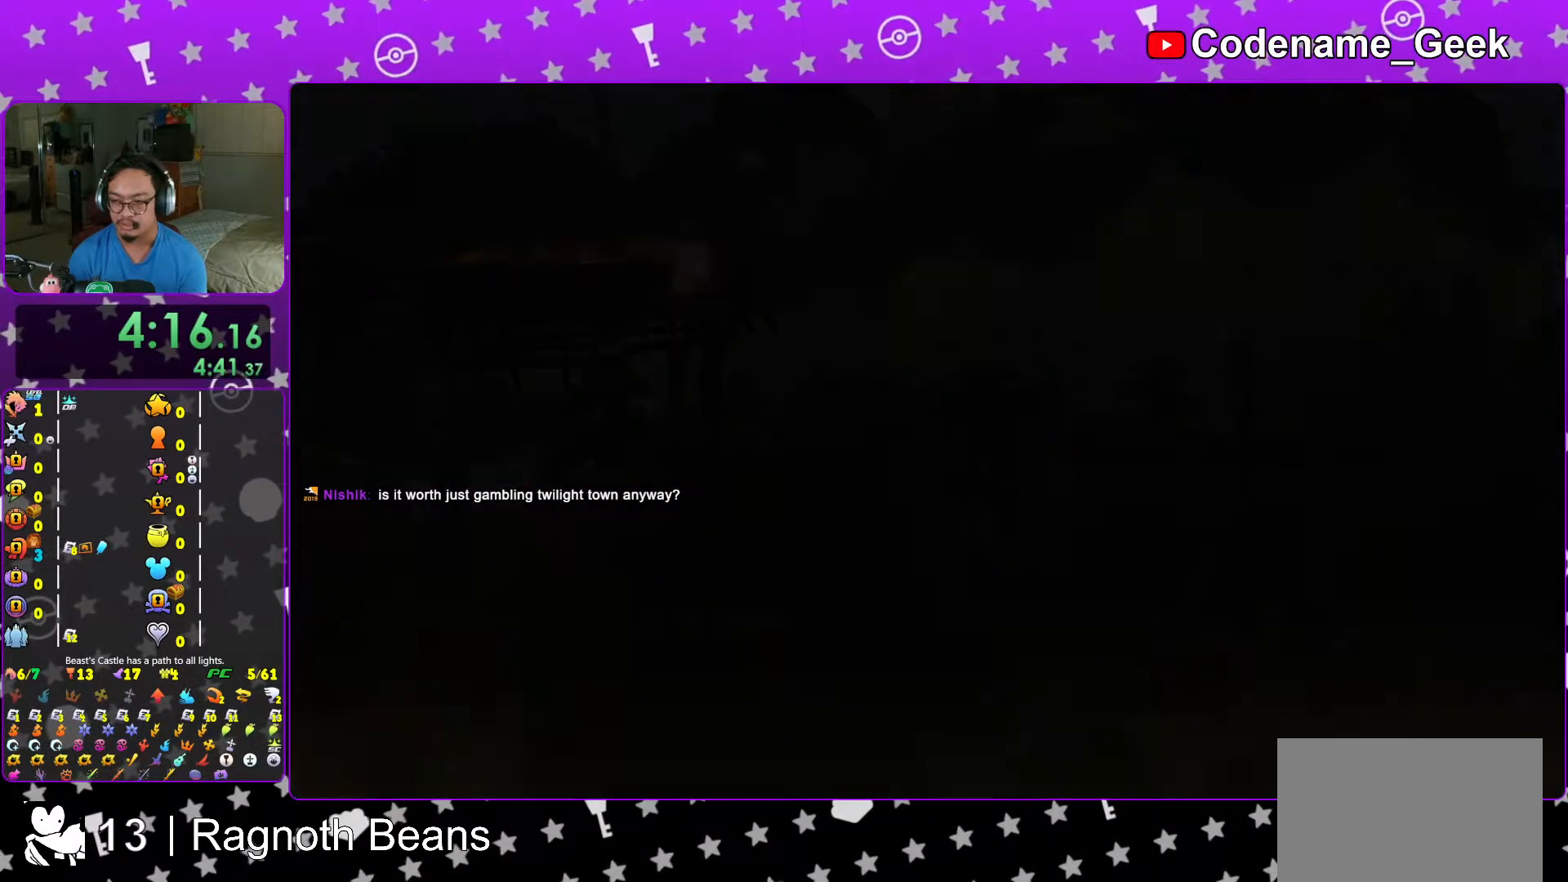
{"buttons": [], "left_stick": "center", "right_stick": "center", "events": [[17, "B", "down"], [117, "B", "up"], [183, "B", "down"], [267, "B", "up"], [367, "B", "down"], [417, "B", "up"]]}
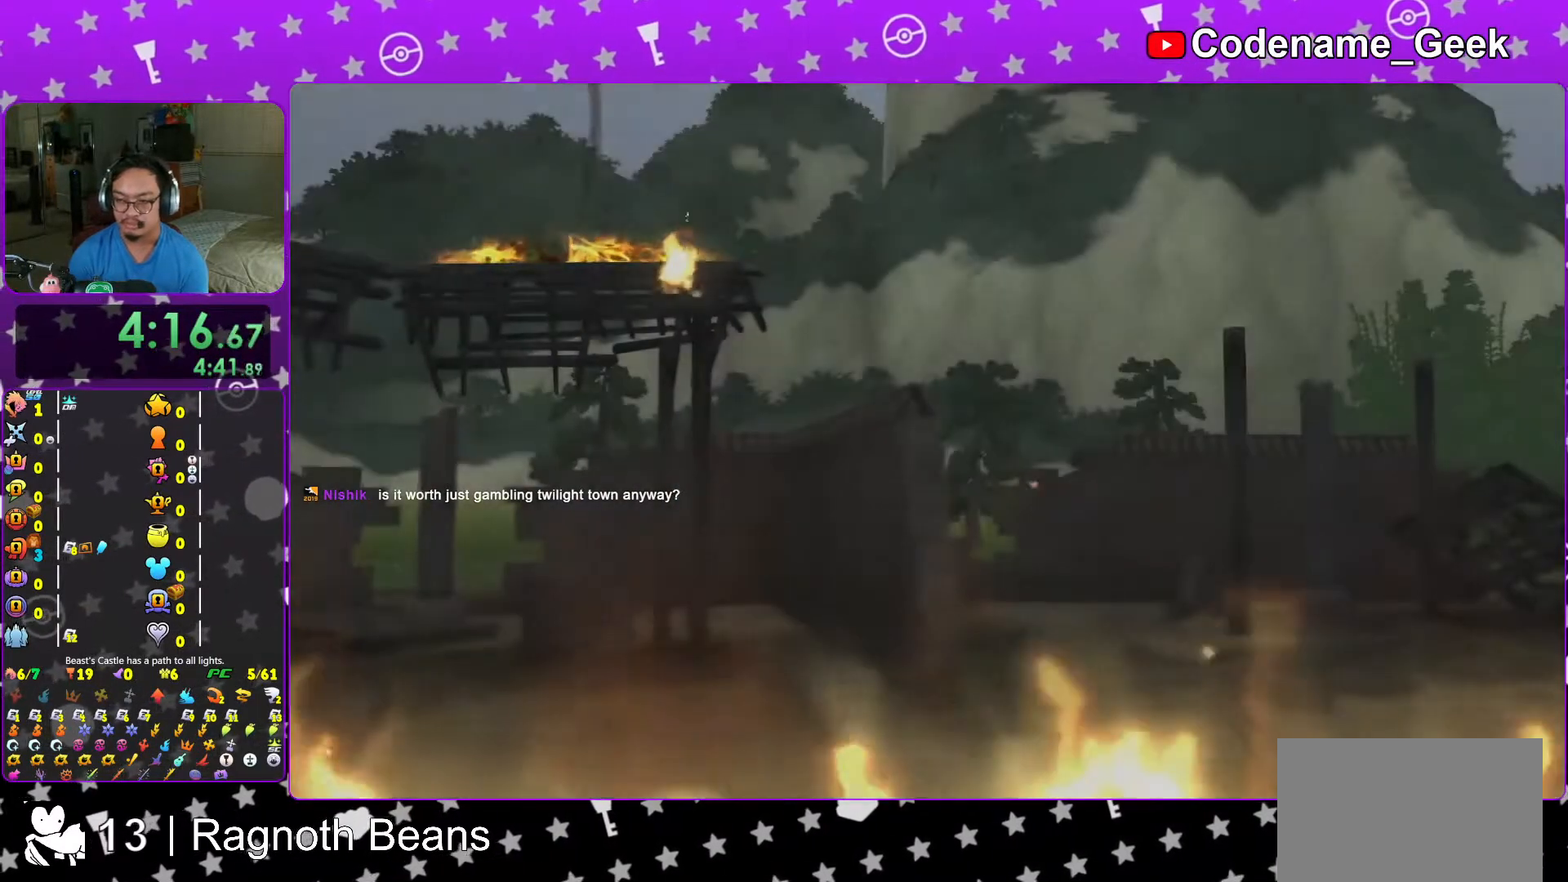
{"buttons": ["DPAD_DOWN", "DPAD_RIGHT"], "left_stick": "center", "right_stick": "center", "events": [[17, "B", "down"], [67, "B", "up"], [267, "START", "down"], [417, "START", "up"], [467, "DPAD_DOWN", "down"], [467, "DPAD_RIGHT", "down"]]}
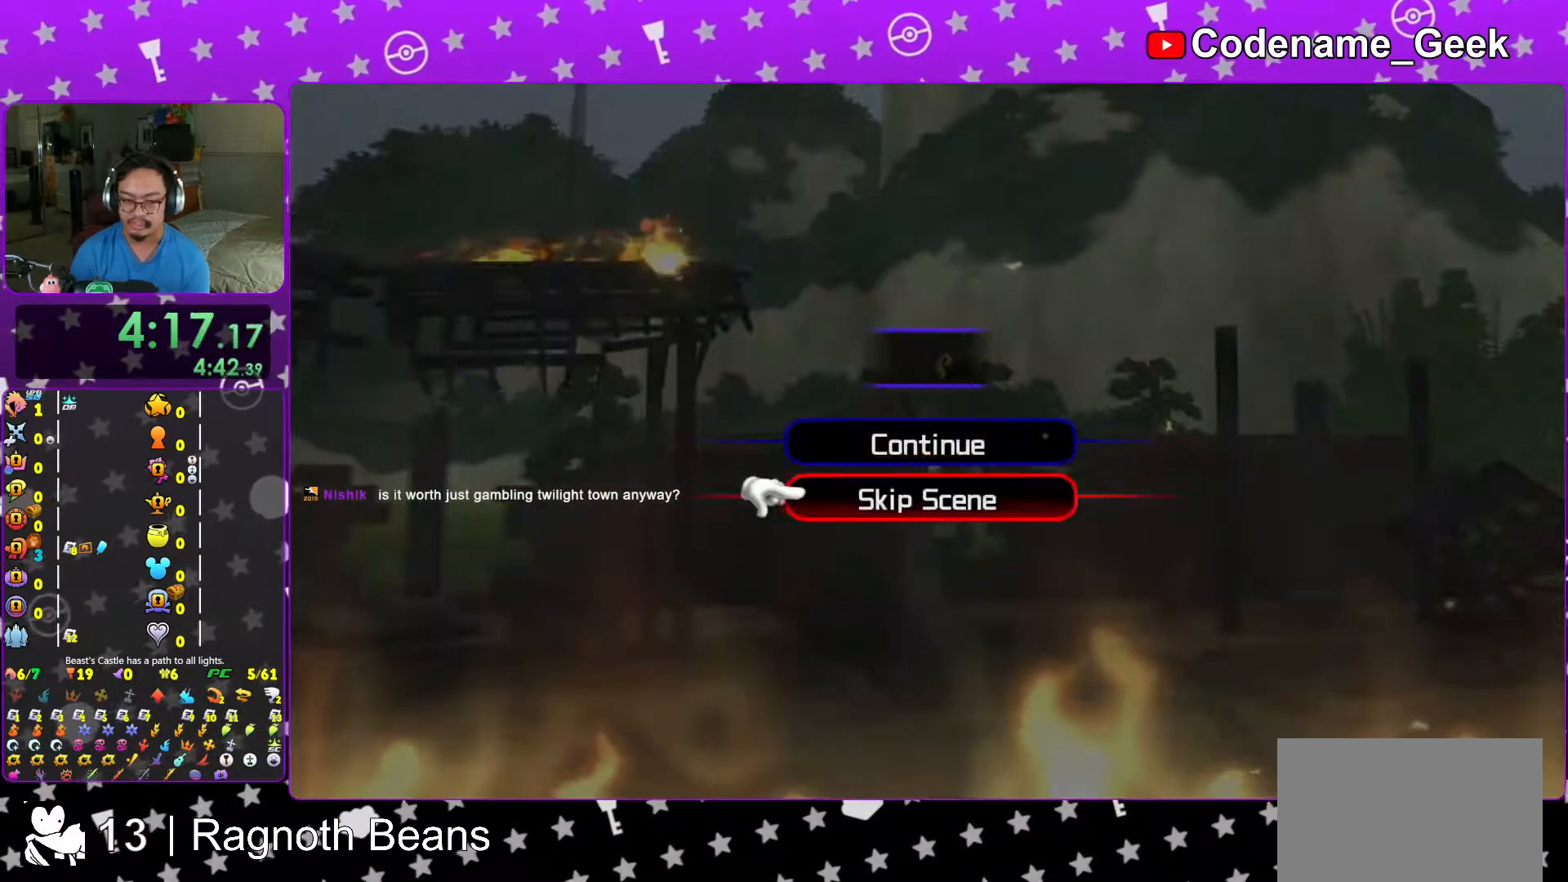
{"buttons": [], "left_stick": "center", "right_stick": "center", "events": [[17, "A", "down"], [33, "DPAD_RIGHT", "up"], [67, "DPAD_DOWN", "up"], [117, "A", "up"], [167, "A", "down"], [267, "A", "up"], [333, "B", "down"], [417, "B", "up"]]}
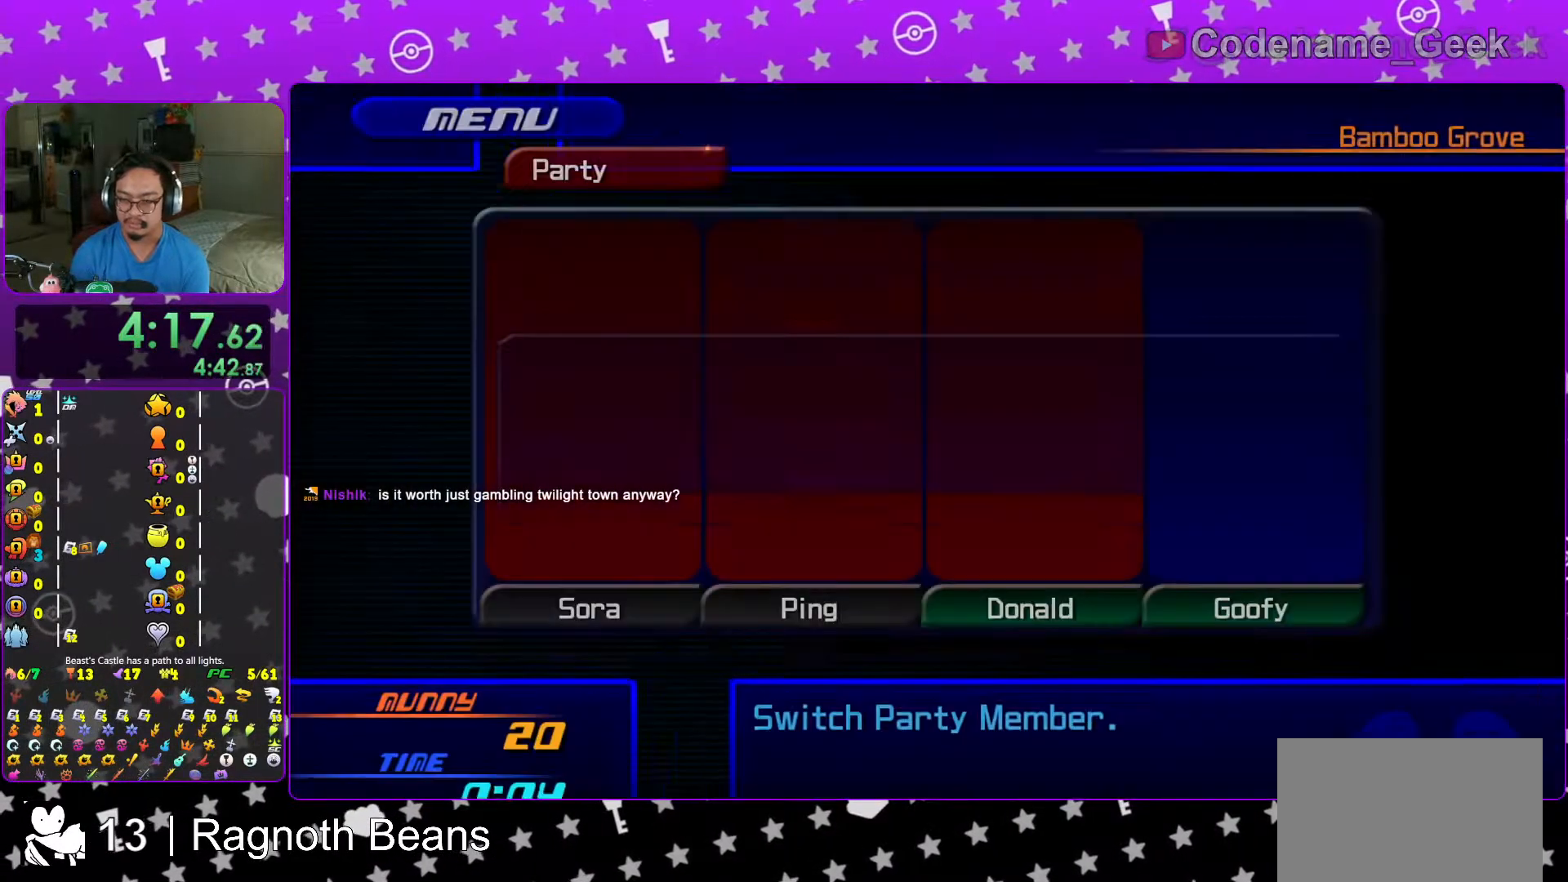
{"buttons": ["B"], "left_stick": "center", "right_stick": "center", "events": [[17, "B", "down"], [83, "B", "up"], [167, "B", "down"], [267, "B", "up"], [333, "B", "down"], [417, "B", "up"], [483, "B", "down"]]}
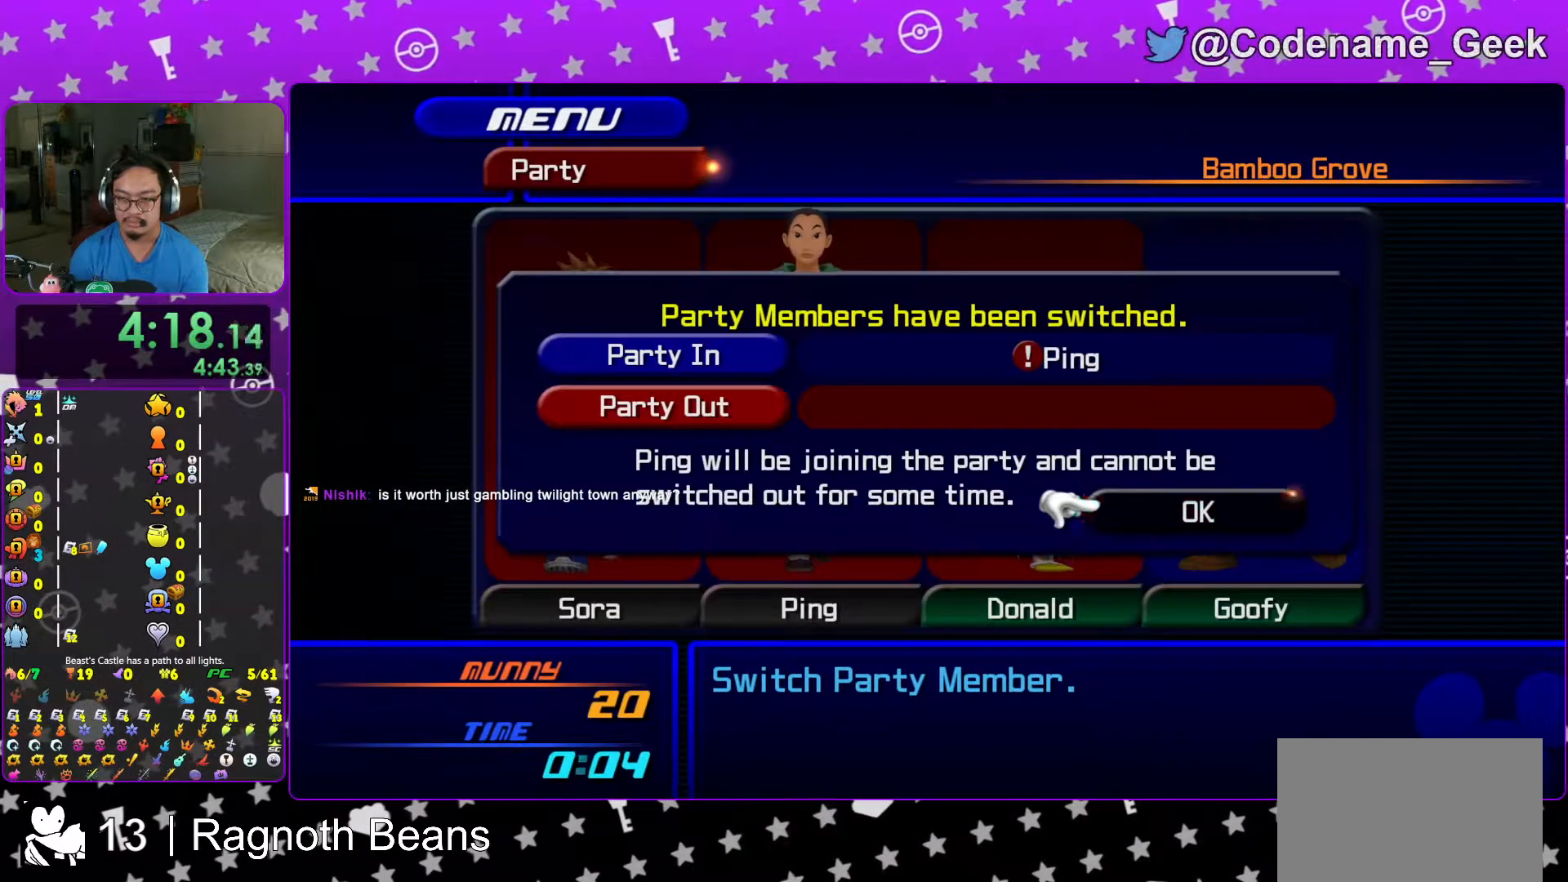
{"buttons": [], "left_stick": "center", "right_stick": "center", "events": [[117, "B", "up"], [233, "B", "down"], [317, "B", "up"]]}
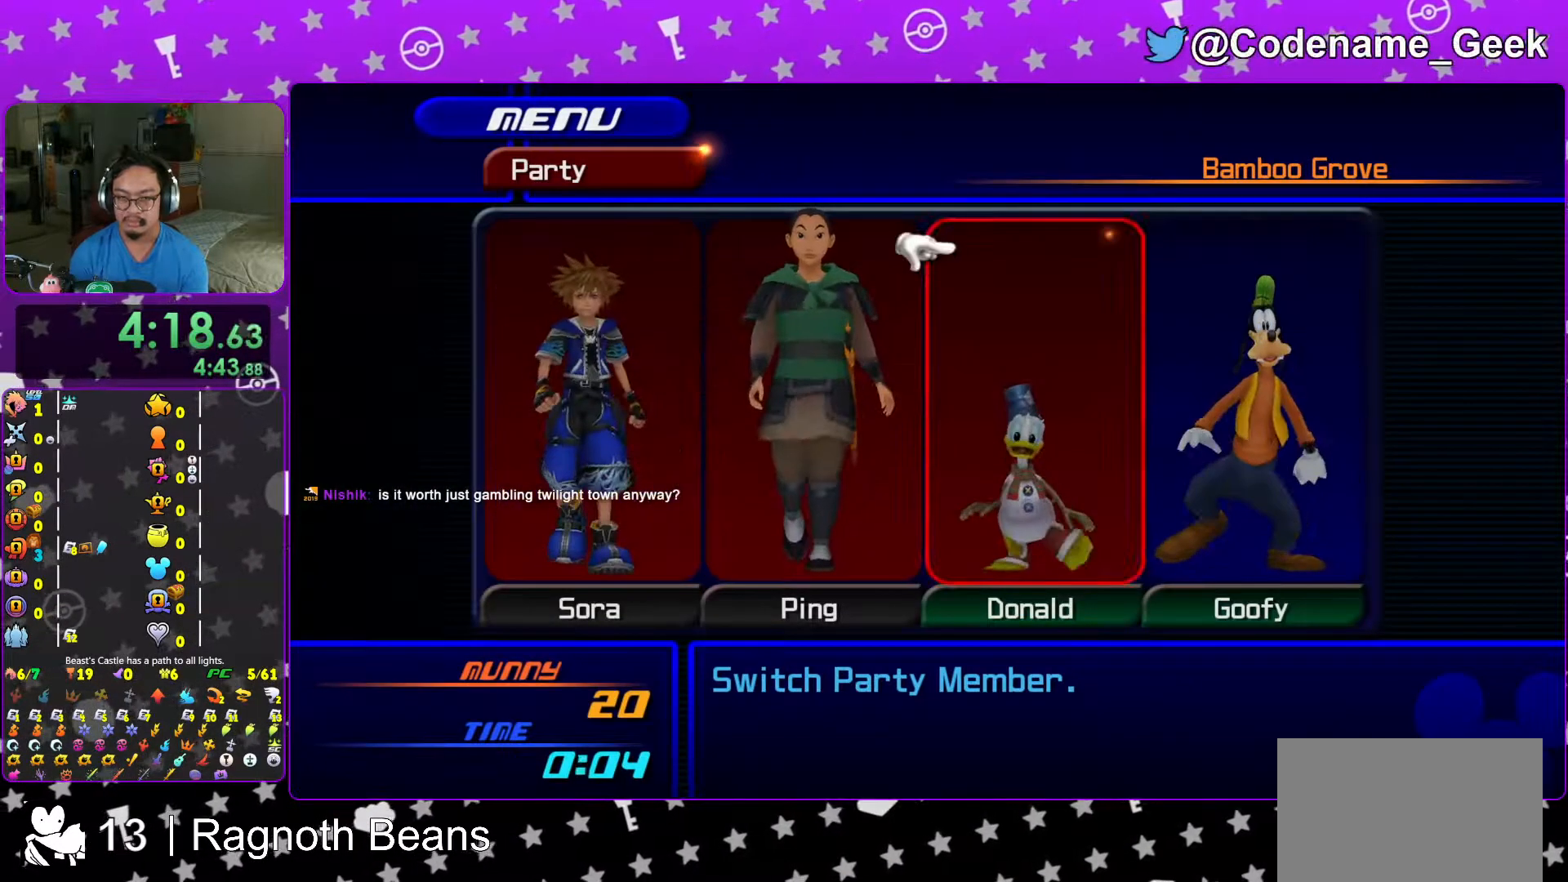
{"buttons": ["A"], "left_stick": "center", "right_stick": "center", "events": [[83, "B", "down"], [133, "B", "up"], [367, "DPAD_UP", "down"], [433, "A", "down"], [467, "DPAD_UP", "up"]]}
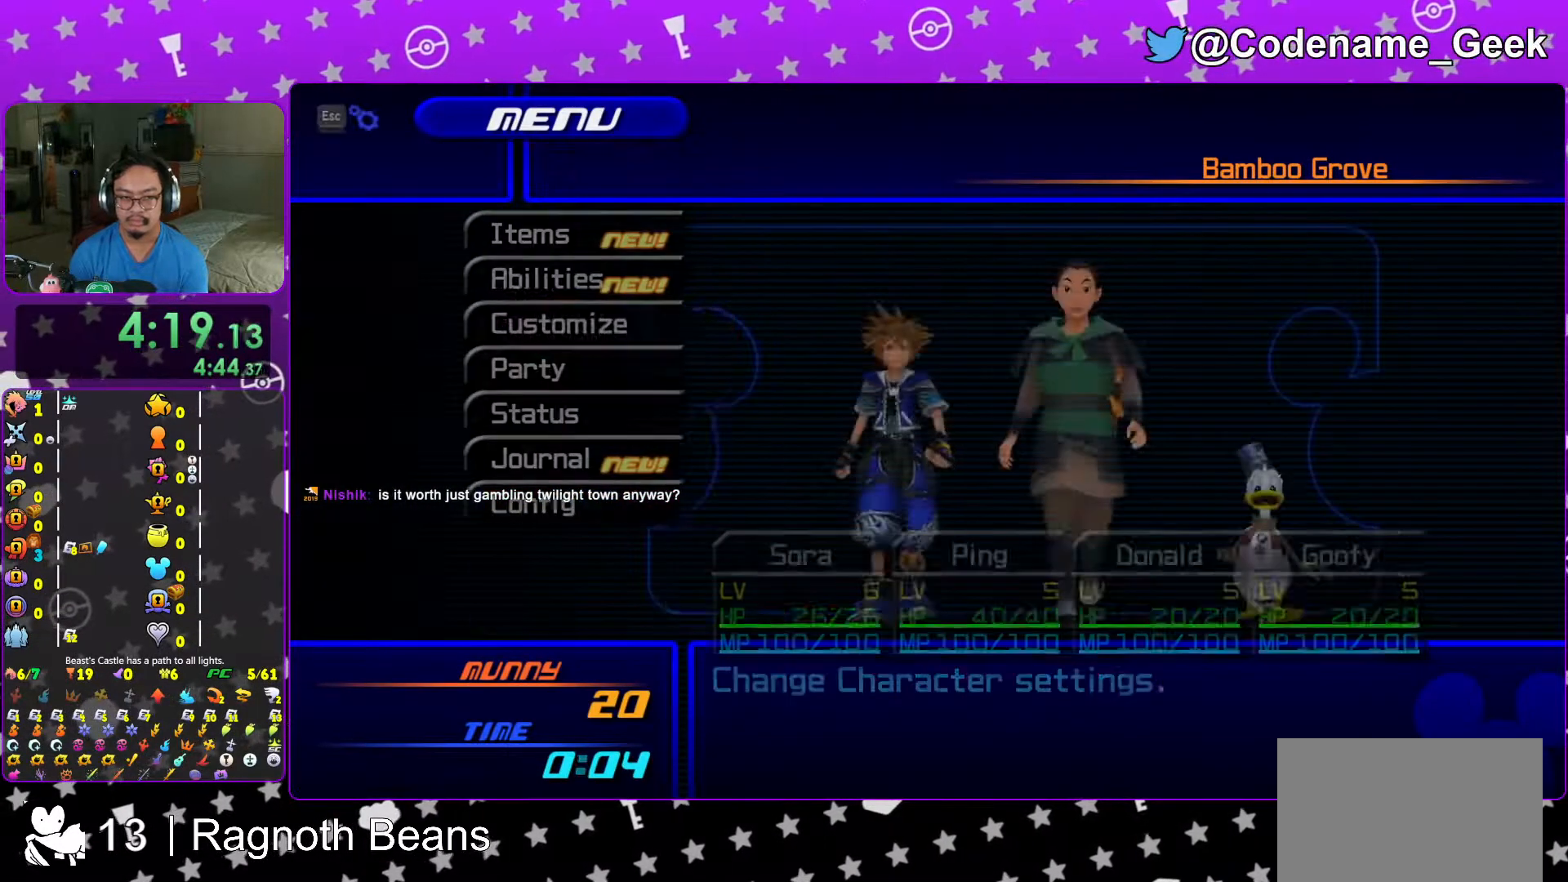
{"buttons": [], "left_stick": "center", "right_stick": "center", "events": [[67, "A", "up"], [167, "A", "down"], [267, "A", "up"], [417, "R2", "down"], [467, "R2", "up"]]}
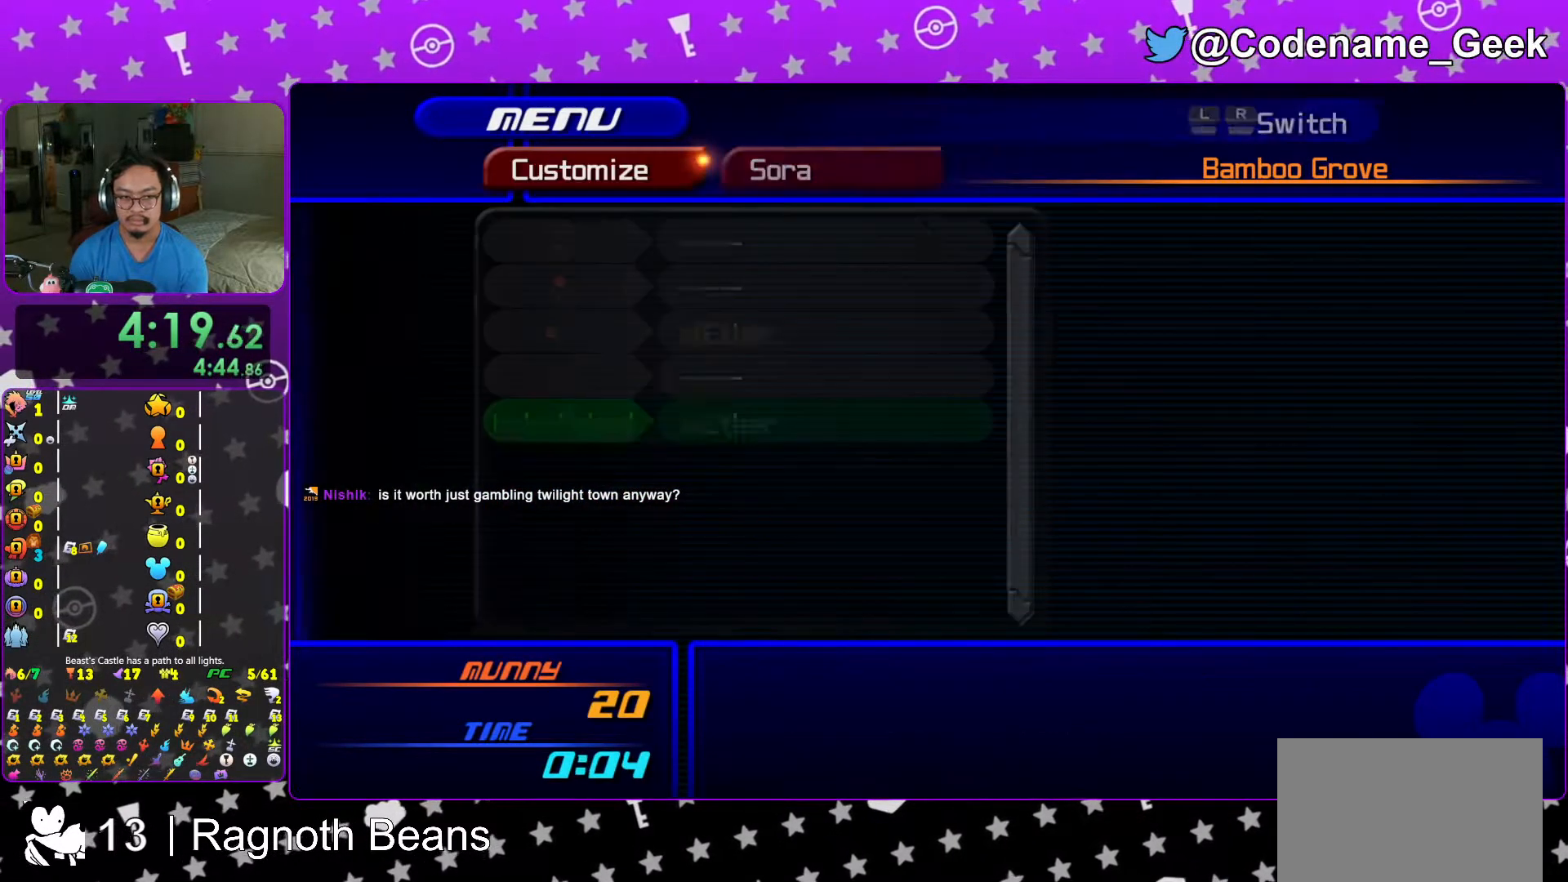
{"buttons": [], "left_stick": "center", "right_stick": "center", "events": [[117, "X", "down"], [183, "X", "up"], [317, "X", "down"], [367, "X", "up"], [433, "X", "down"], [483, "X", "up"]]}
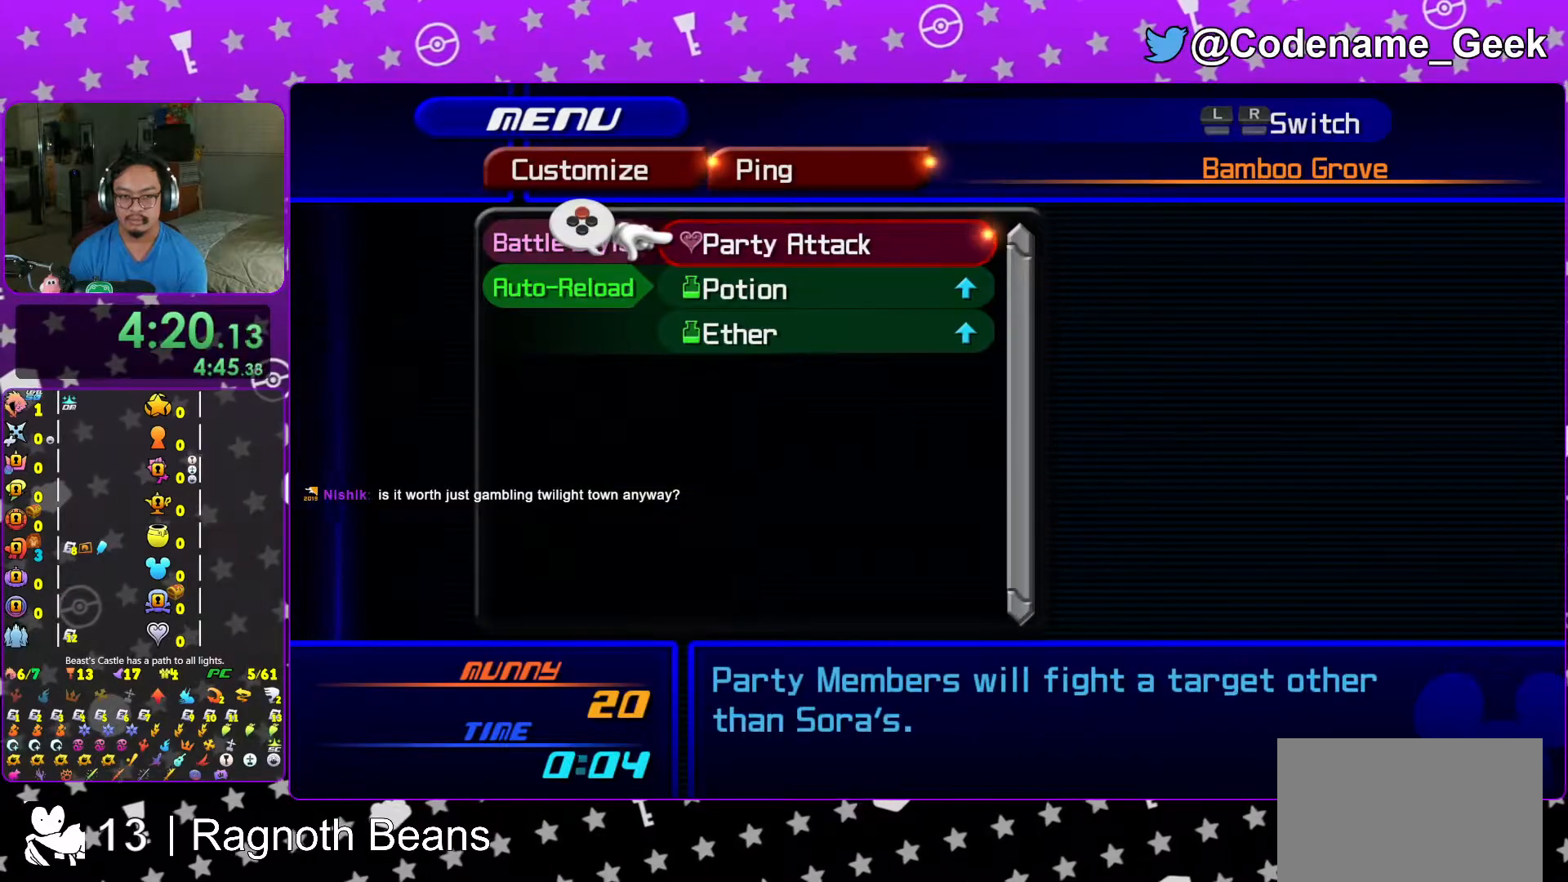
{"buttons": ["B"], "left_stick": "center", "right_stick": "center", "events": [[67, "X", "down"], [133, "X", "up"], [183, "B", "down"], [267, "B", "up"], [417, "B", "down"]]}
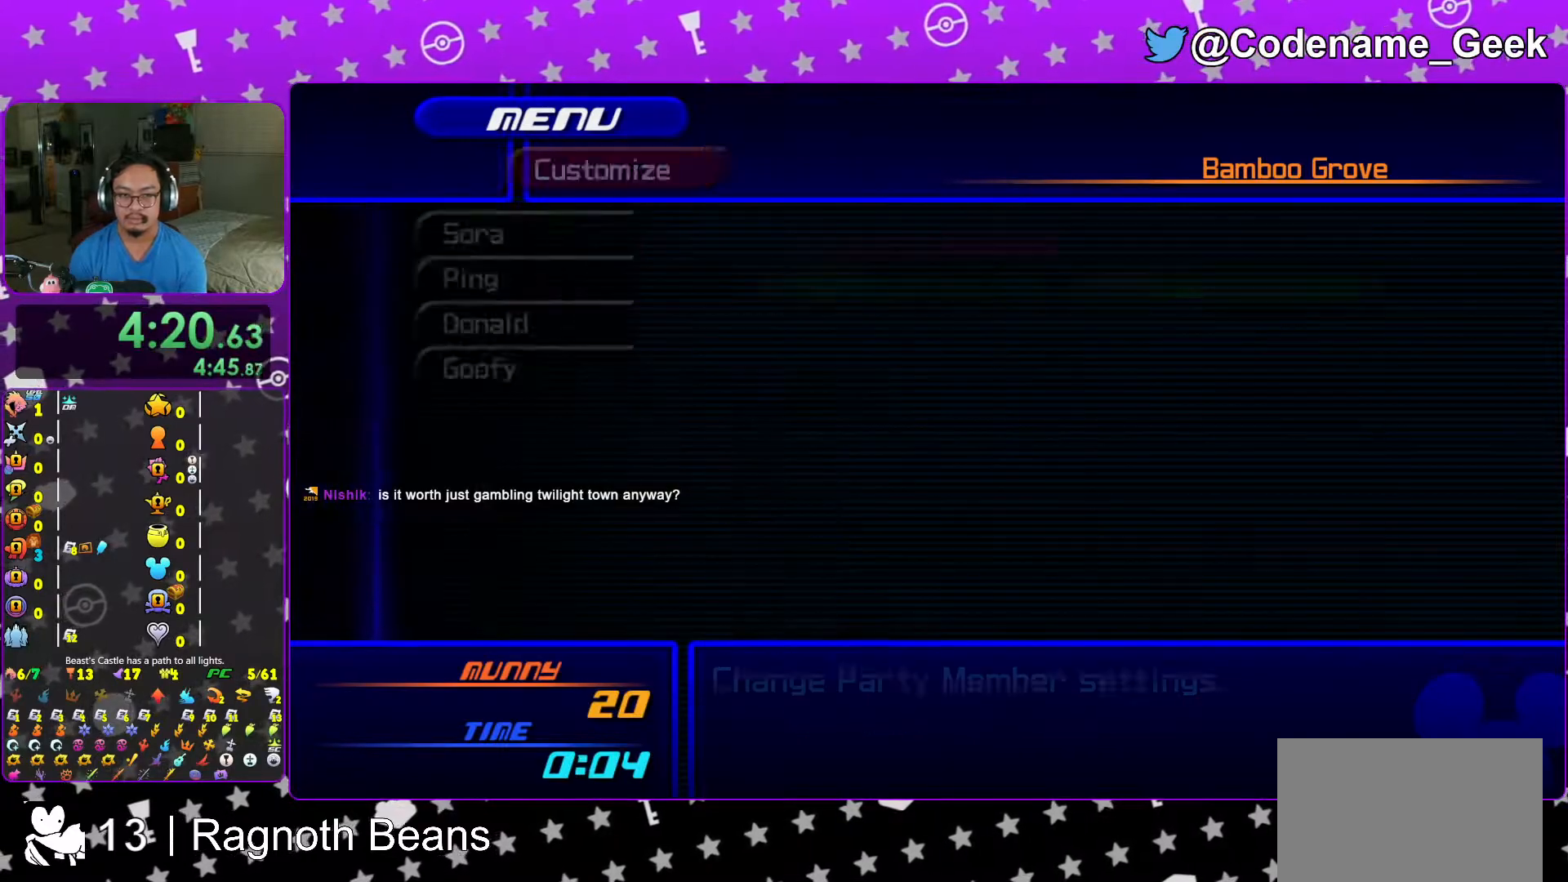
{"buttons": [], "left_stick": "center", "right_stick": "center", "events": [[17, "B", "up"], [167, "DPAD_UP", "down"], [217, "DPAD_UP", "up"], [317, "DPAD_UP", "down"], [367, "A", "down"], [383, "DPAD_UP", "up"], [467, "A", "up"]]}
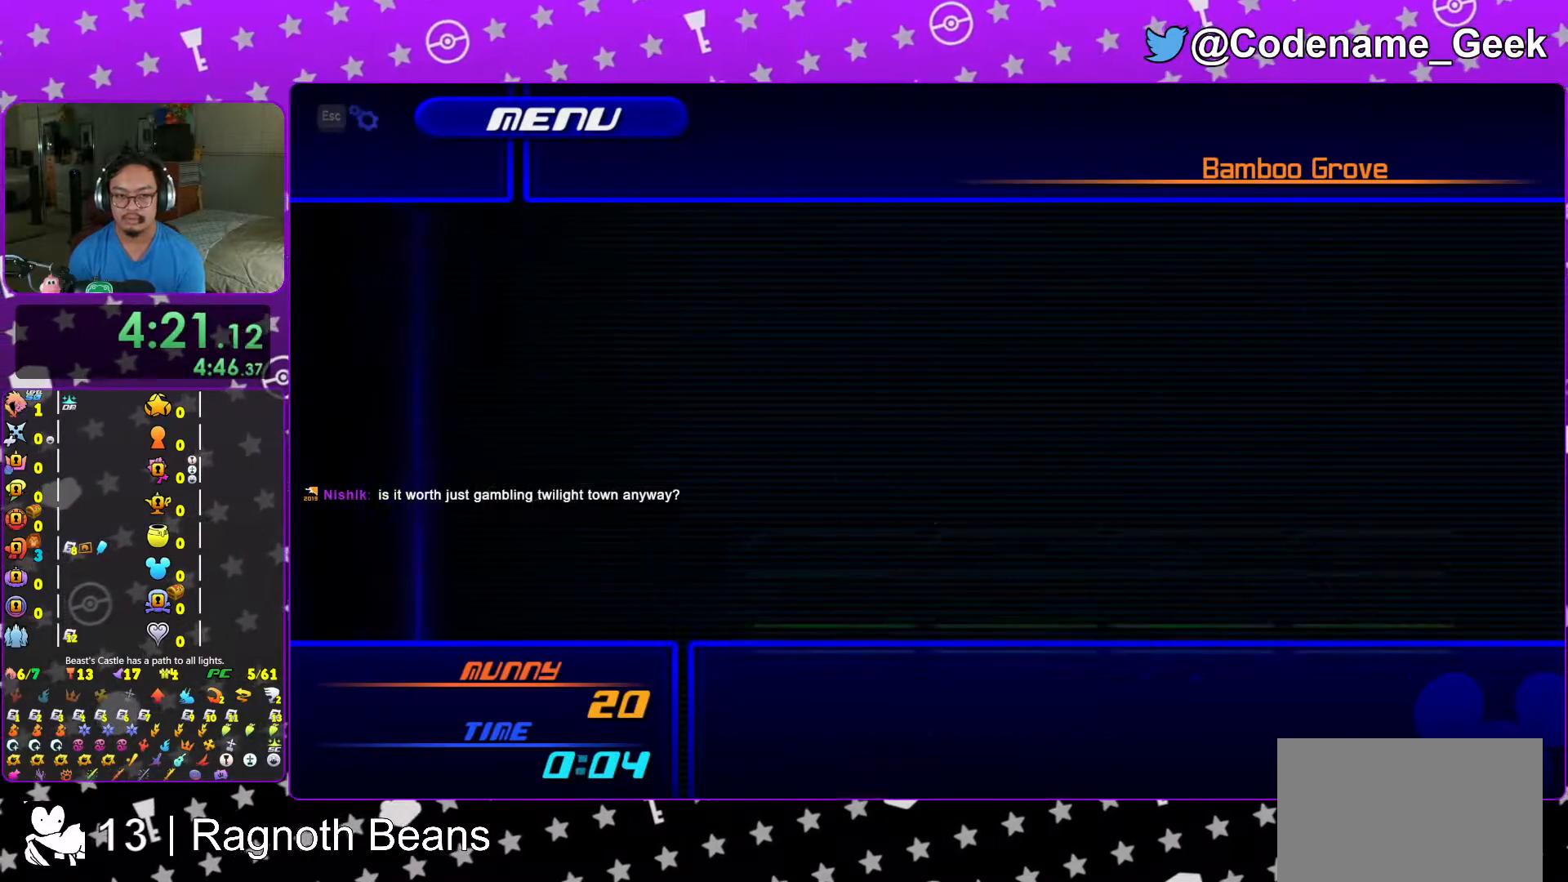
{"buttons": [], "left_stick": "center", "right_stick": "center", "events": [[133, "A", "down"], [217, "A", "up"], [367, "R2", "down"], [417, "R2", "up"]]}
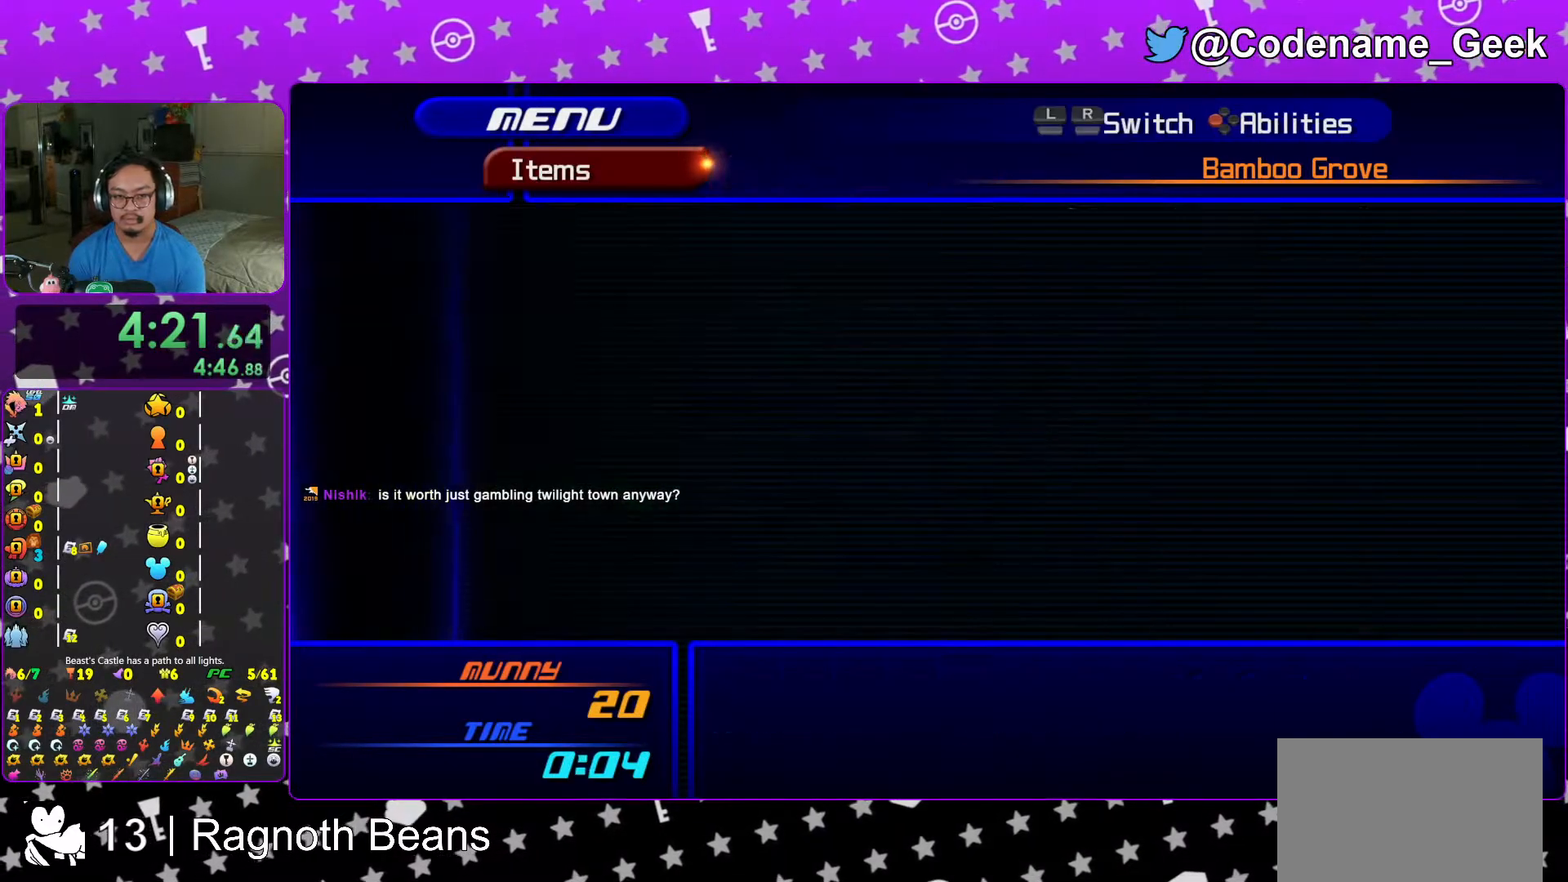
{"buttons": ["A", "DPAD_DOWN"], "left_stick": "center", "right_stick": "center", "events": [[67, "DPAD_DOWN", "down"], [117, "DPAD_DOWN", "up"], [233, "DPAD_DOWN", "down"], [283, "DPAD_DOWN", "up"], [367, "DPAD_DOWN", "down"], [367, "DPAD_RIGHT", "down"], [417, "A", "down"], [467, "DPAD_RIGHT", "up"]]}
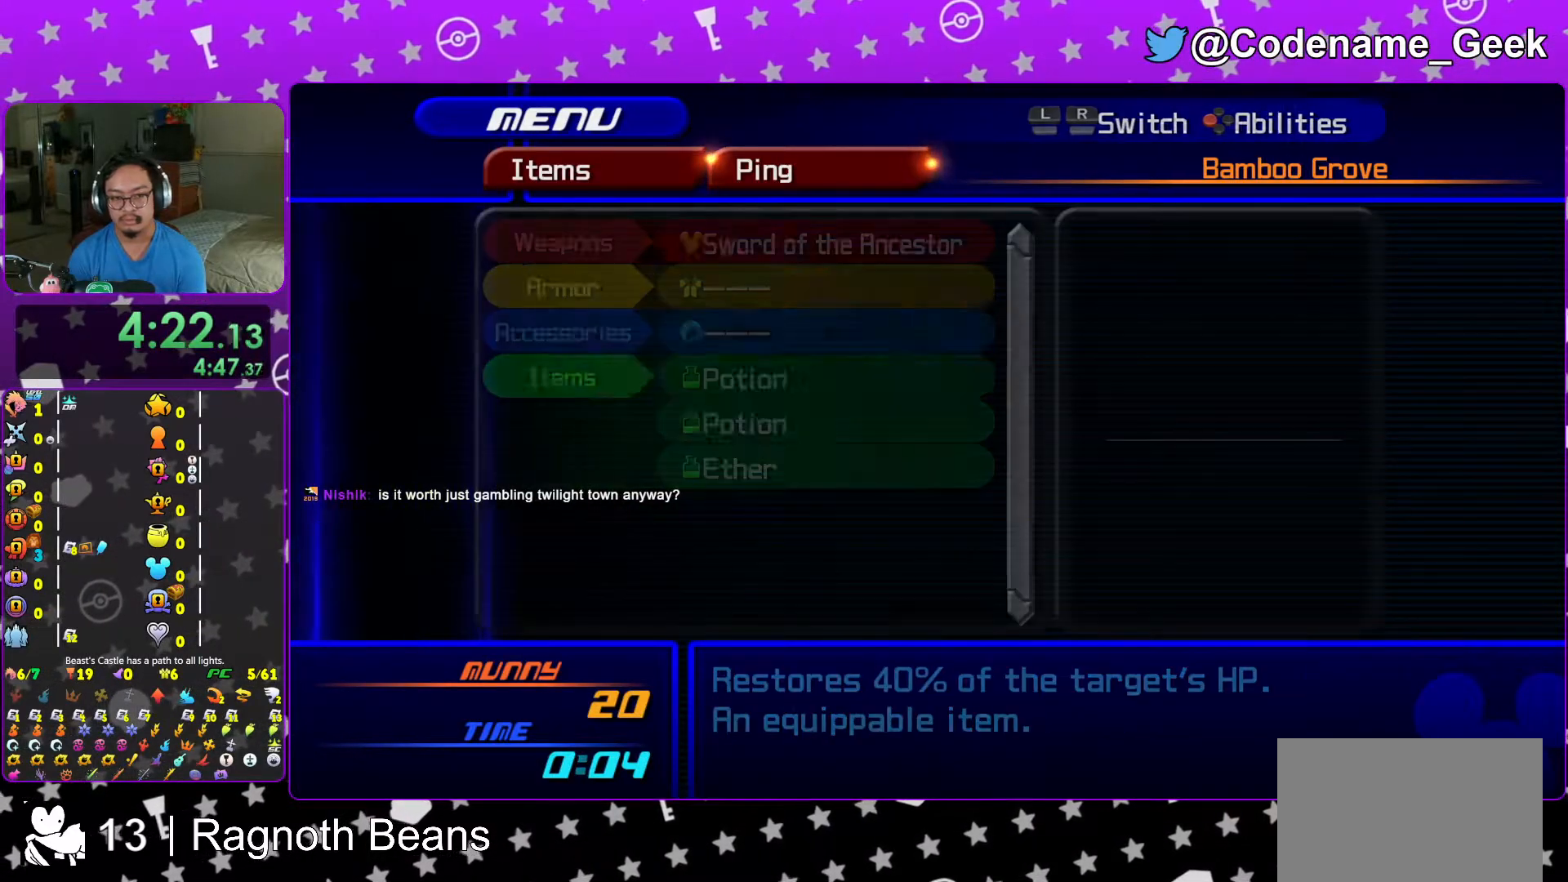
{"buttons": ["DPAD_DOWN"], "left_stick": "center", "right_stick": "center", "events": [[17, "DPAD_DOWN", "up"], [33, "A", "up"], [167, "L1", "down"], [217, "A", "down"], [283, "L1", "up"], [333, "A", "up"], [433, "DPAD_DOWN", "down"]]}
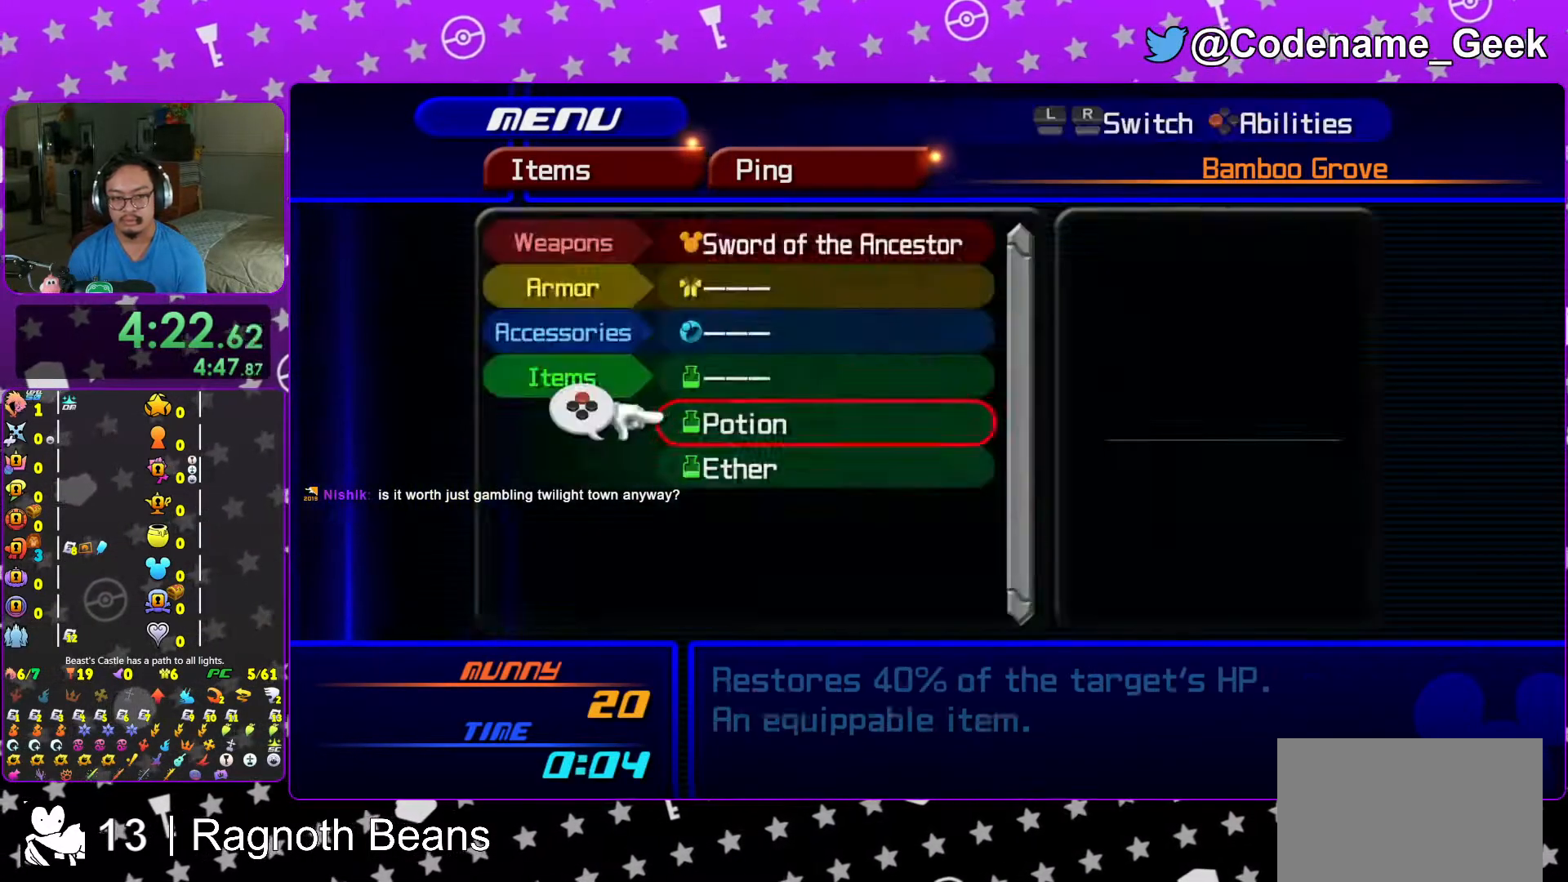
{"buttons": [], "left_stick": "center", "right_stick": "center", "events": [[17, "A", "down"], [67, "DPAD_DOWN", "up"], [117, "A", "up"], [233, "L1", "down"], [317, "A", "down"], [333, "L1", "up"], [383, "A", "up"]]}
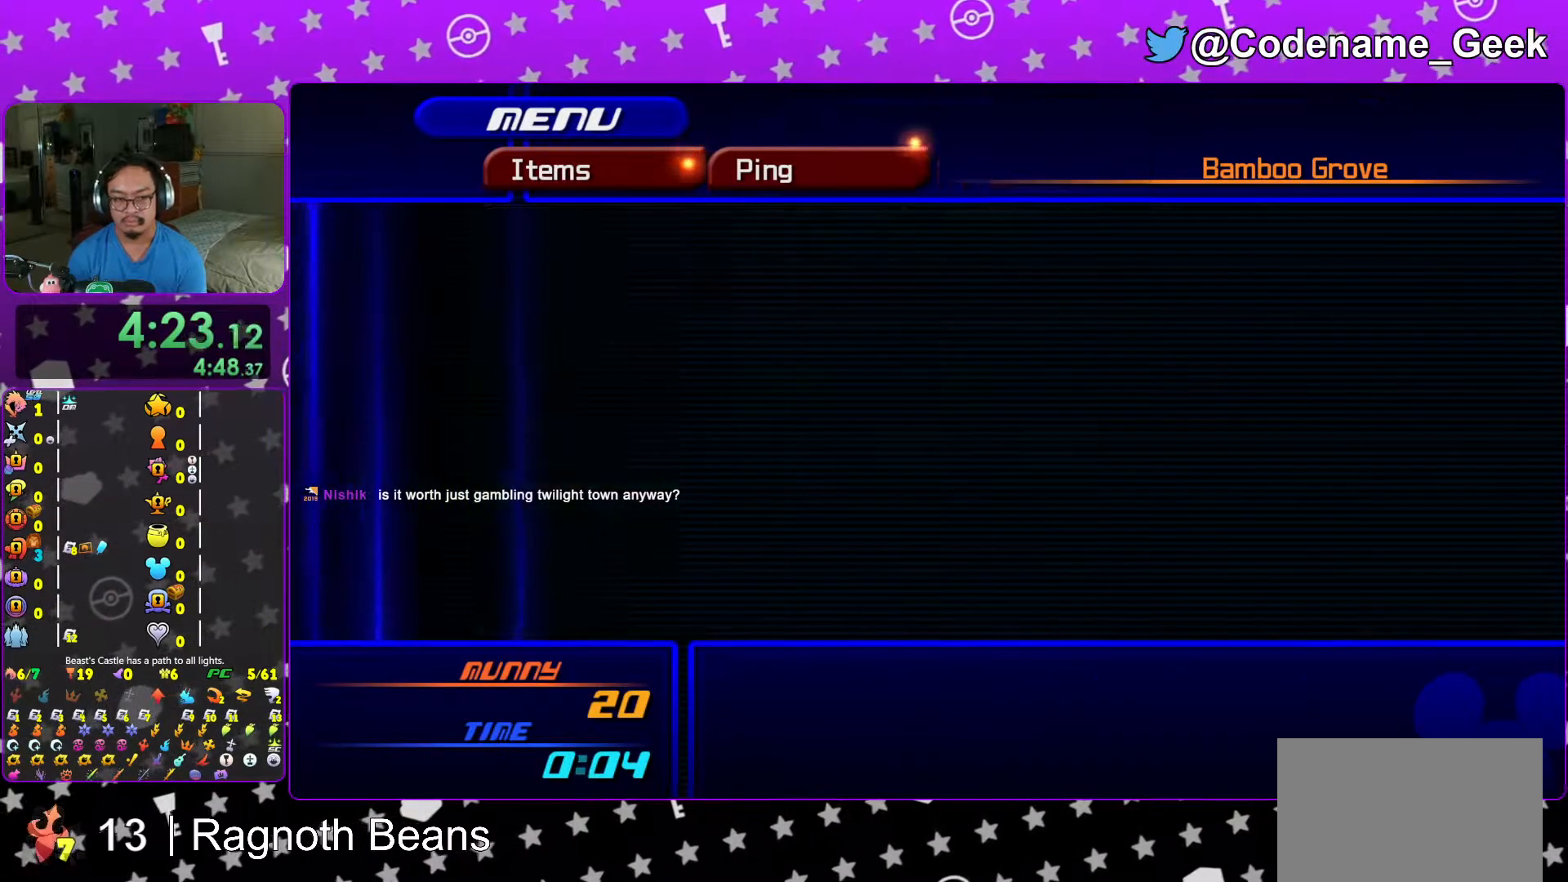
{"buttons": ["A"], "left_stick": "center", "right_stick": "center", "events": [[67, "DPAD_DOWN", "down"], [117, "A", "down"], [183, "DPAD_DOWN", "up"], [217, "A", "up"], [333, "L1", "down"], [367, "A", "down"], [467, "L1", "up"]]}
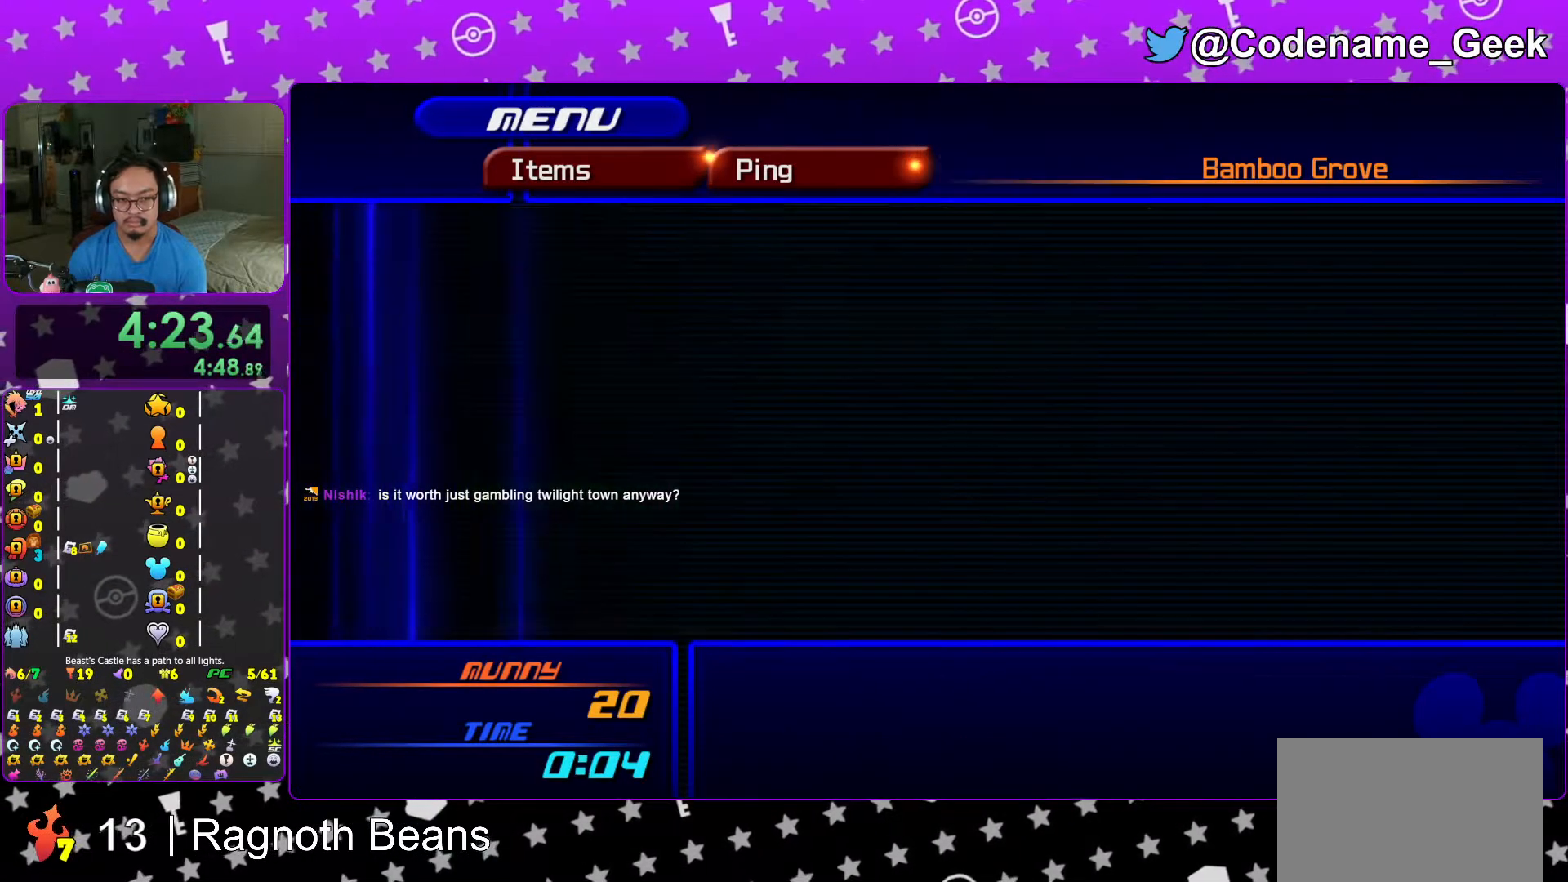
{"buttons": ["A", "B"], "left_stick": "center", "right_stick": "center", "events": [[17, "A", "up"], [83, "START", "down"], [267, "START", "up"], [333, "A", "down"], [417, "B", "down"]]}
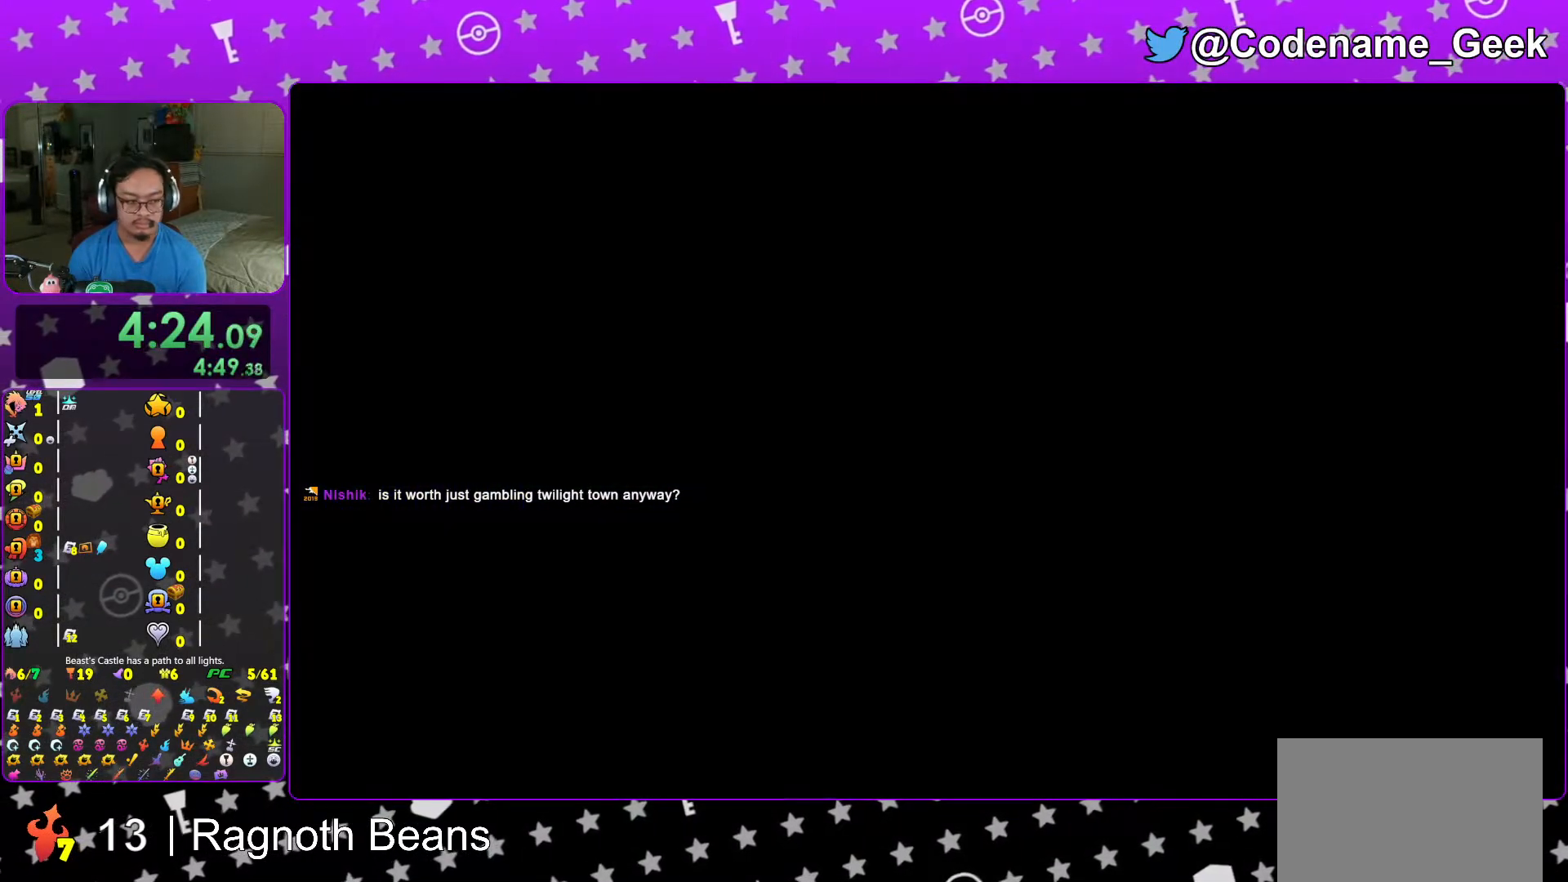
{"buttons": ["A"], "left_stick": "center", "right_stick": "center", "events": [[117, "A", "up"], [133, "A", "down"], [183, "B", "up"], [267, "B", "down"], [317, "B", "up"], [367, "B", "down"], [383, "A", "up"], [433, "A", "down"], [433, "B", "up"]]}
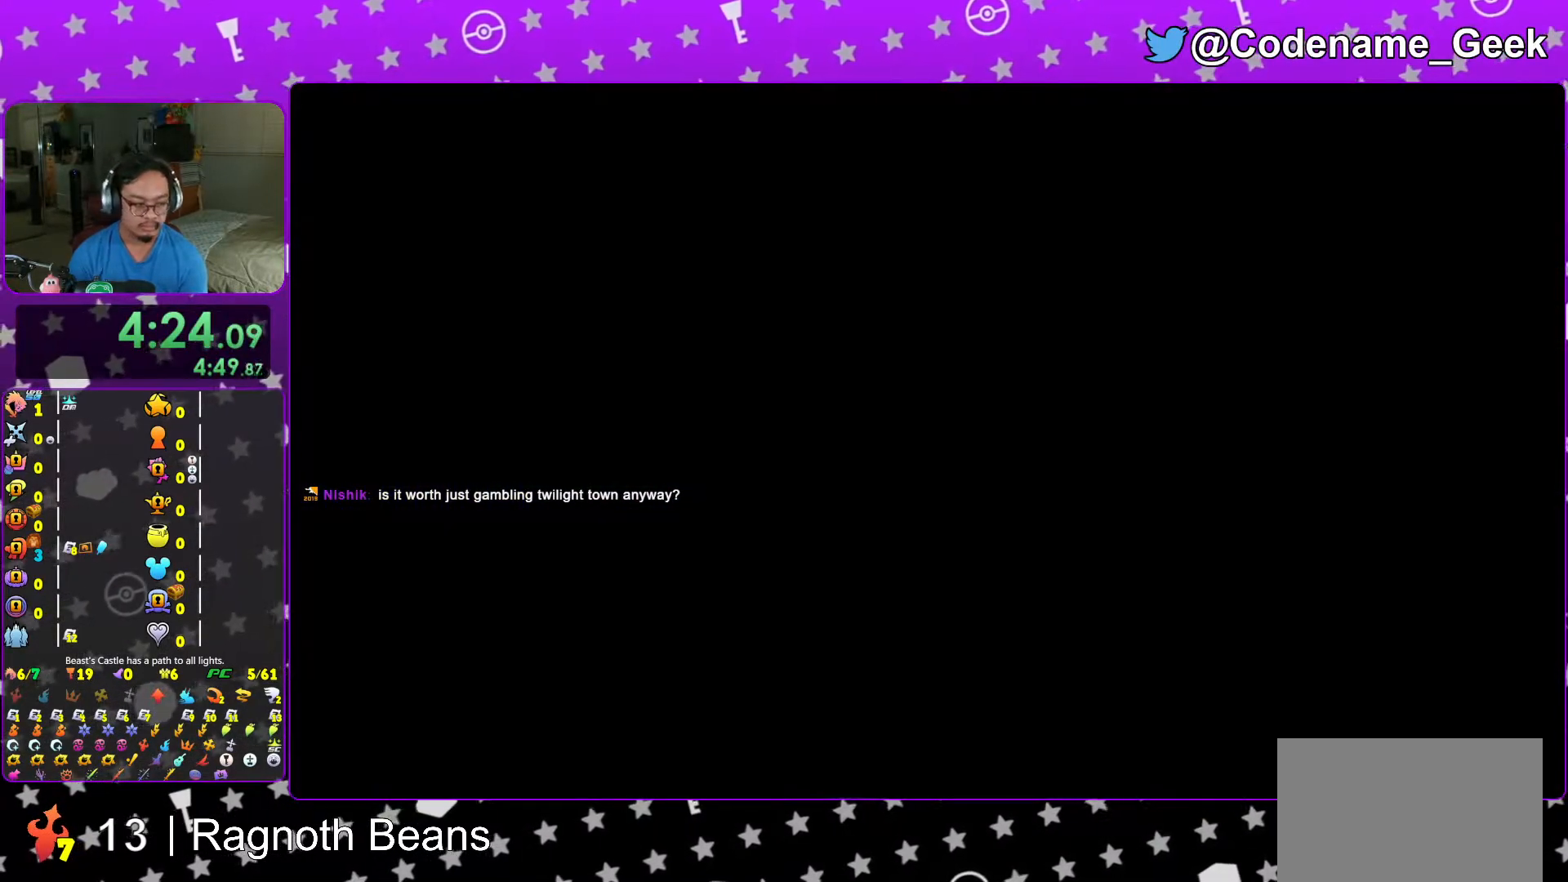
{"buttons": ["A"], "left_stick": "center", "right_stick": "center", "events": [[17, "A", "up"], [17, "B", "down"], [67, "B", "up"], [83, "A", "down"], [133, "A", "up"], [133, "B", "down"], [183, "B", "up"], [217, "A", "down"], [283, "A", "up"], [283, "B", "down"], [333, "A", "down"], [333, "B", "up"], [417, "A", "up"], [417, "B", "down"], [467, "A", "down"], [467, "B", "up"]]}
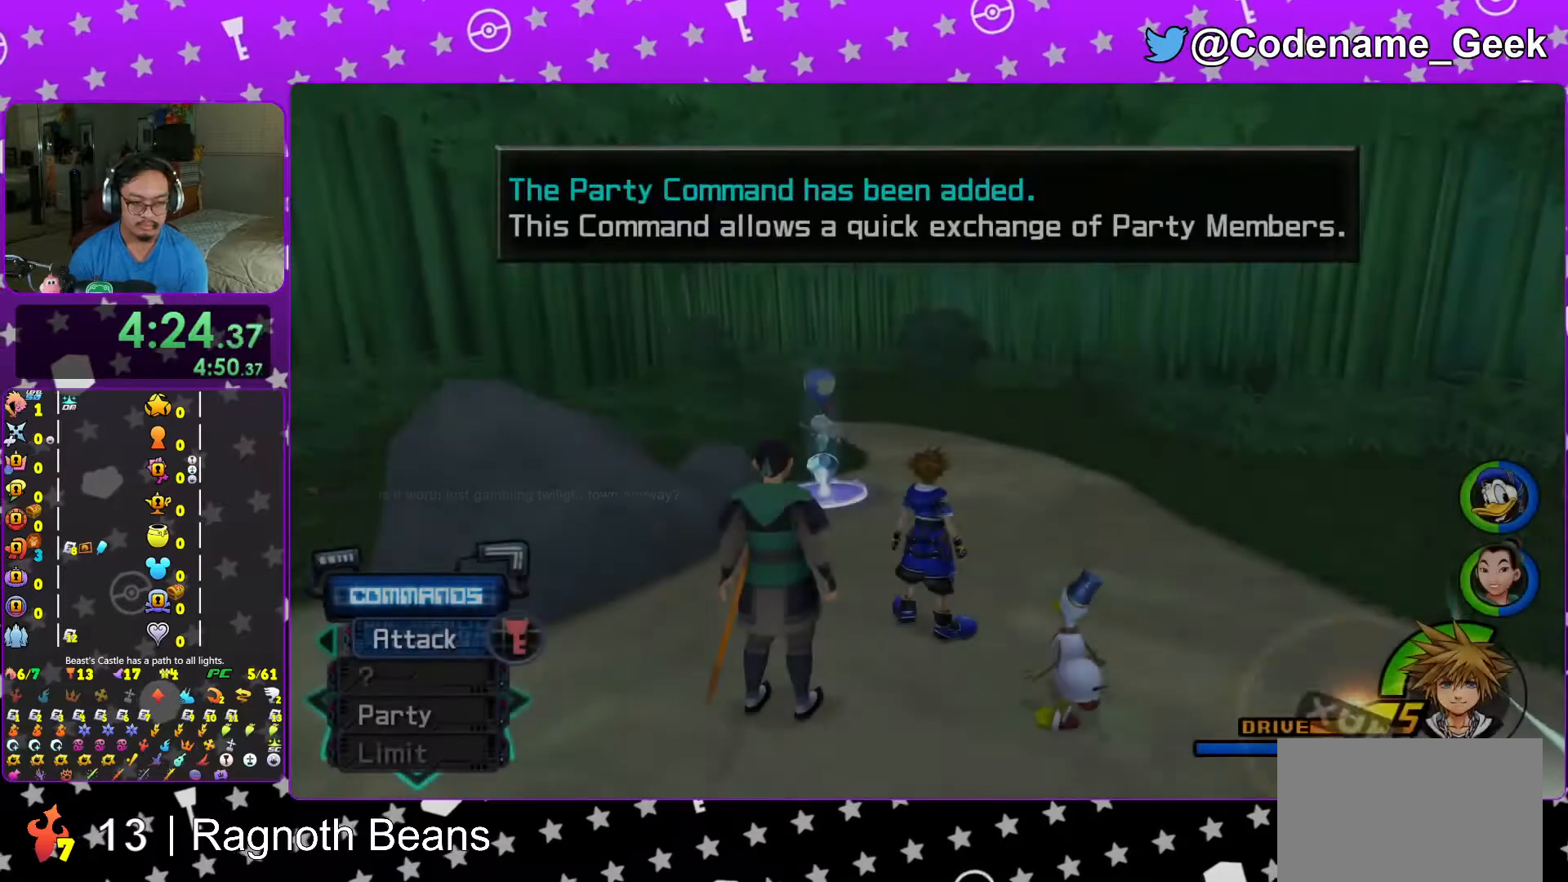
{"buttons": [], "left_stick": "down-left", "right_stick": "center", "events": [[33, "A", "up"], [33, "B", "down"], [83, "B", "up"], [117, "A", "down"], [167, "A", "up"], [167, "B", "down"], [217, "A", "down"], [217, "B", "up"], [317, "A", "up"], [317, "left_stick", "down"], [433, "left_stick", "down-left"]]}
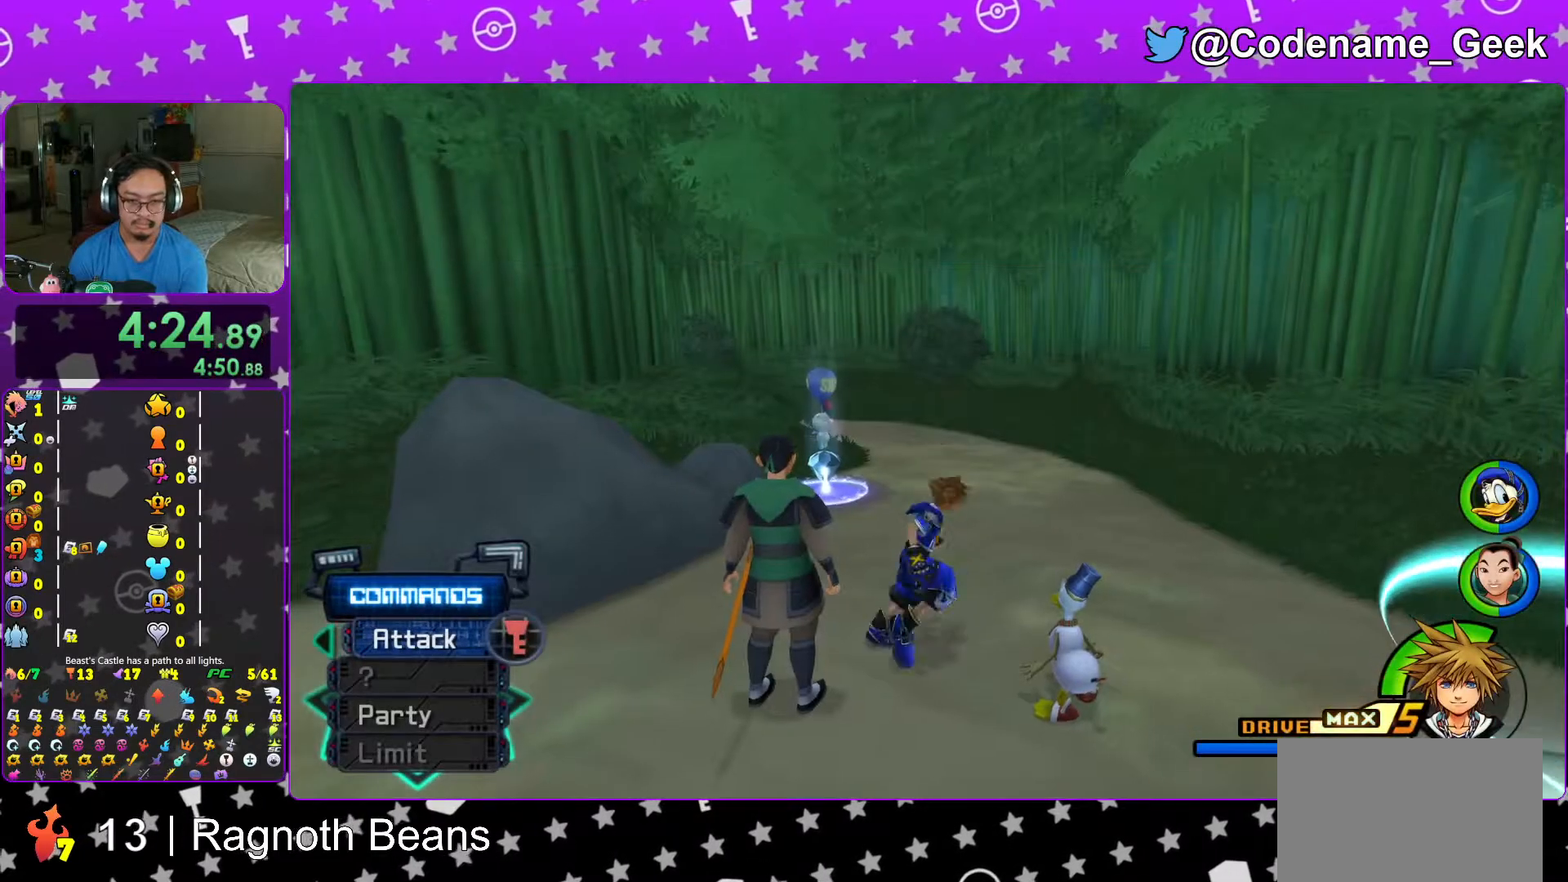
{"buttons": ["Y"], "left_stick": "down-left", "right_stick": "left", "events": [[17, "B", "down"], [83, "B", "up"], [167, "B", "down"], [233, "B", "up"], [267, "Y", "down"], [367, "right_stick", "left"]]}
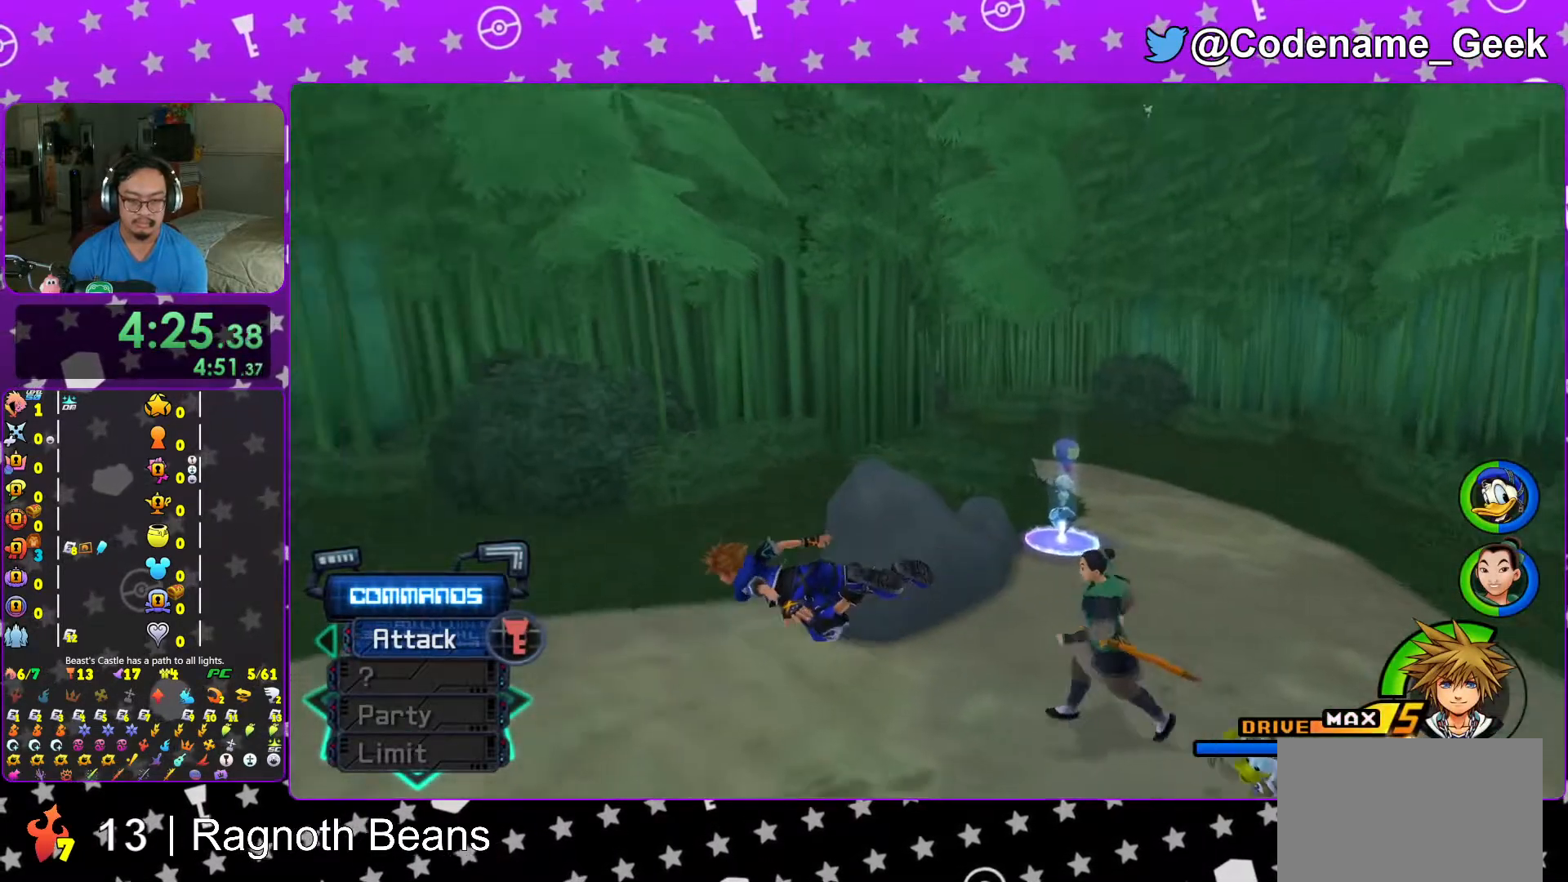
{"buttons": [], "left_stick": "left", "right_stick": "center", "events": [[183, "Y", "up"], [183, "left_stick", "left"], [217, "right_stick", "center"], [333, "right_stick", "left"], [417, "right_stick", "center"]]}
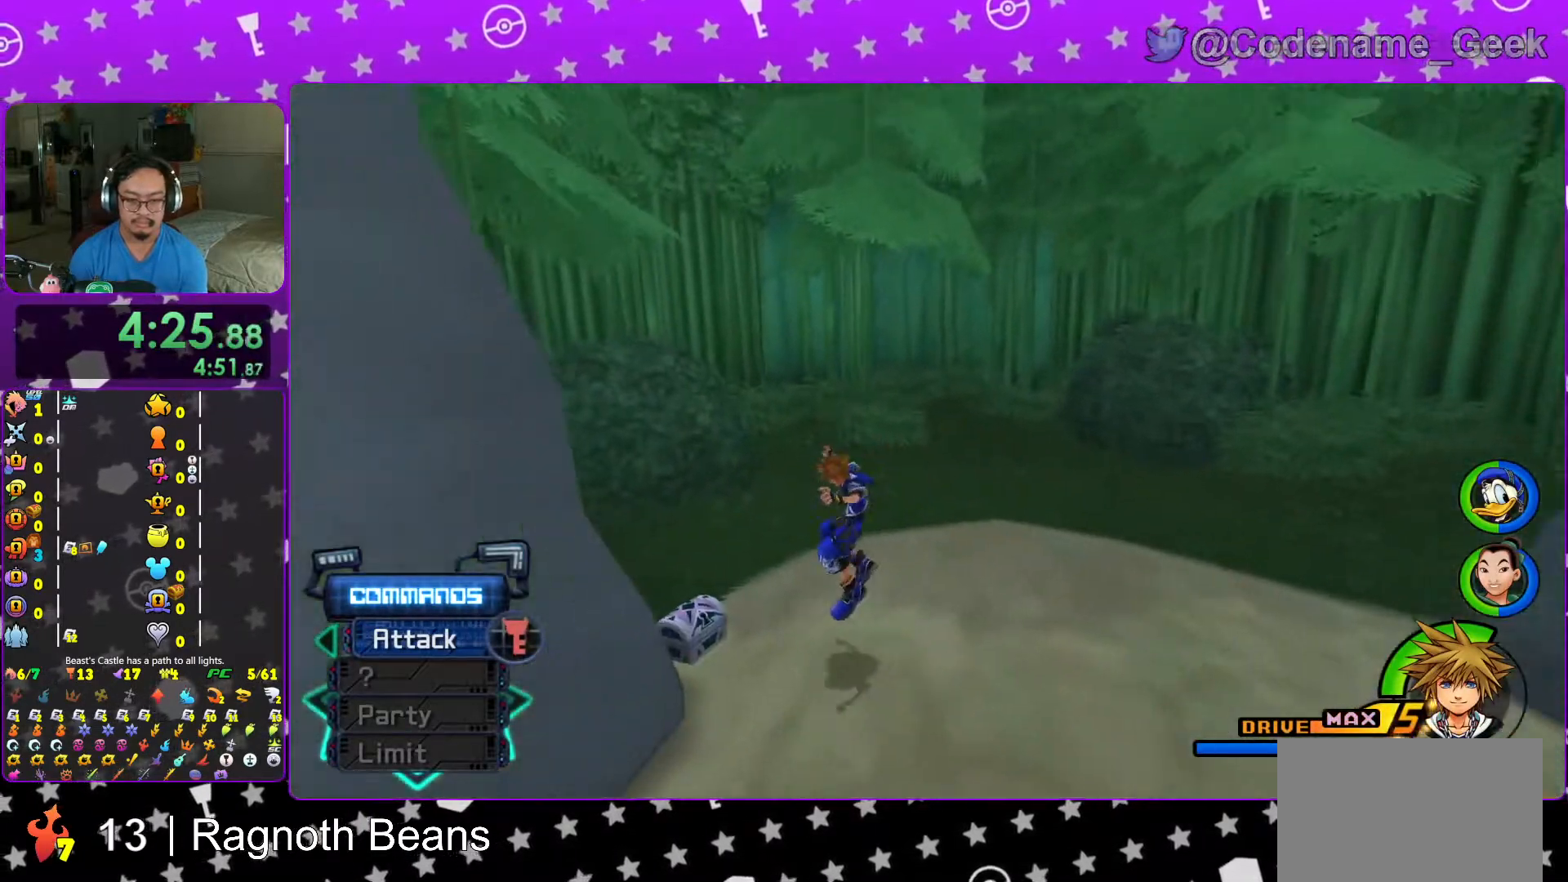
{"buttons": ["X"], "left_stick": "left", "right_stick": "left", "events": [[17, "right_stick", "left"], [283, "X", "down"], [417, "X", "up"], [467, "X", "down"]]}
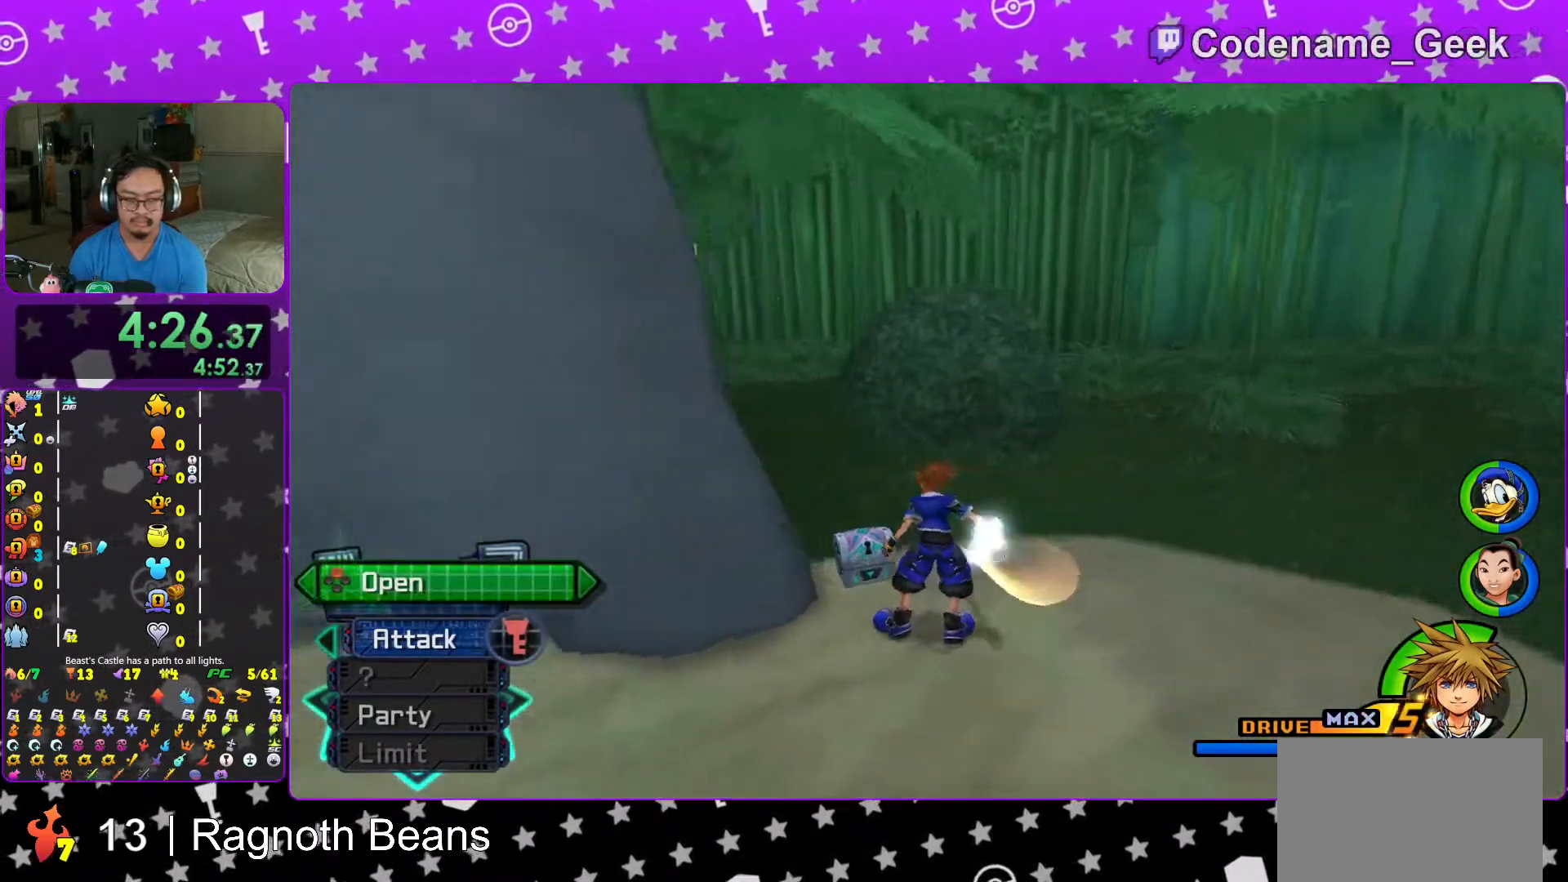
{"buttons": ["L1"], "left_stick": "left", "right_stick": "center", "events": [[83, "X", "up"], [167, "X", "down"], [267, "X", "up"], [383, "X", "down"], [483, "L1", "down"], [483, "X", "up"], [483, "right_stick", "center"]]}
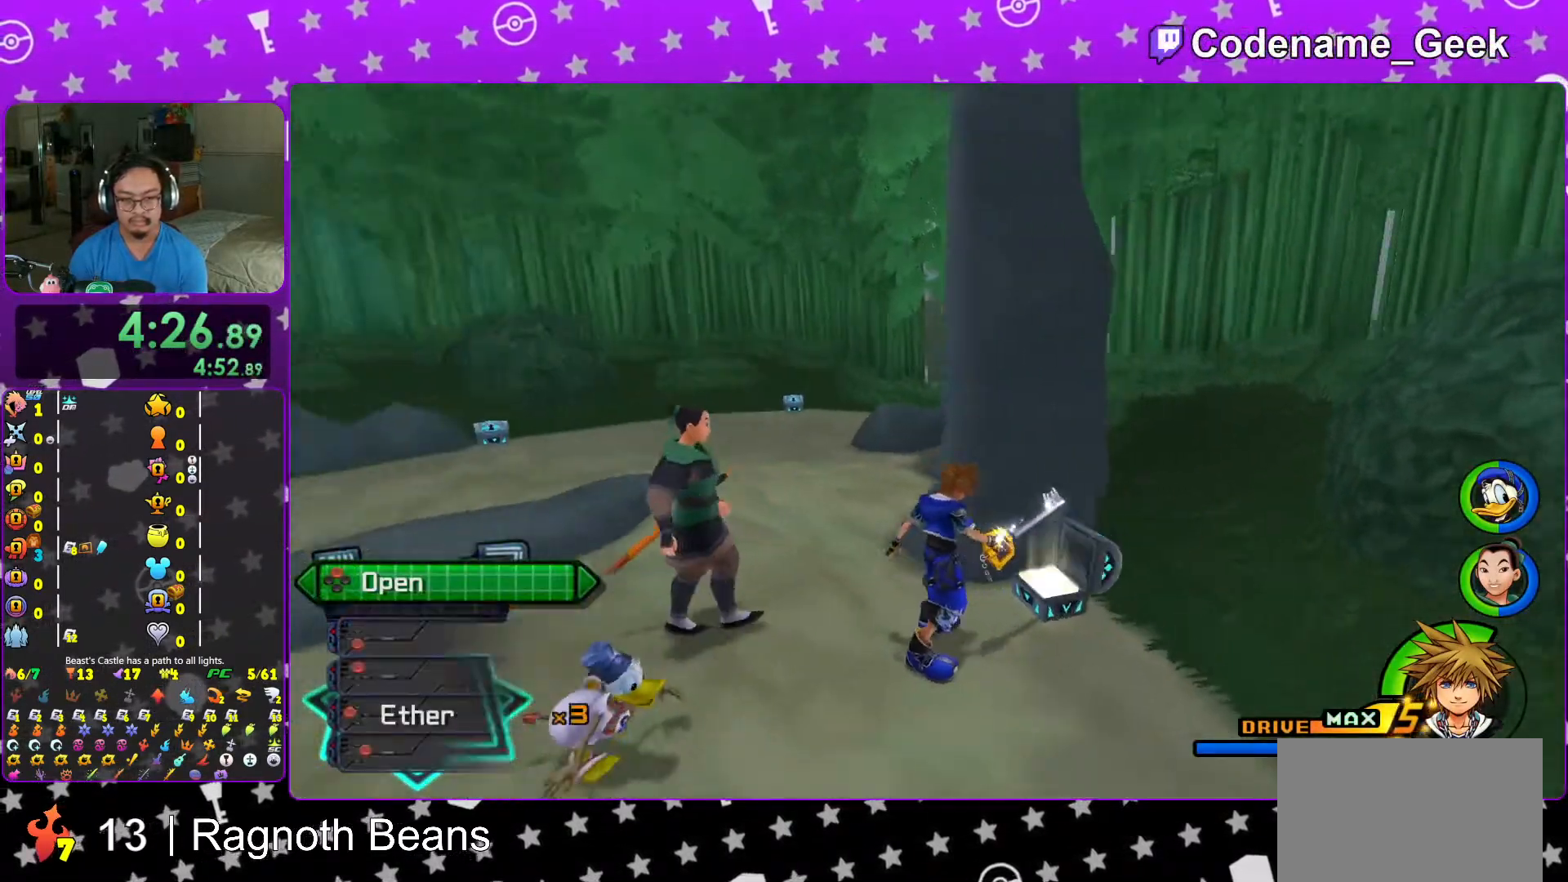
{"buttons": ["B"], "left_stick": "up-left", "right_stick": "center", "events": [[17, "right_stick", "down-right"], [67, "L1", "up"], [67, "left_stick", "center"], [117, "right_stick", "center"], [183, "L1", "down"], [233, "left_stick", "up-left"], [283, "L1", "up"], [417, "B", "down"]]}
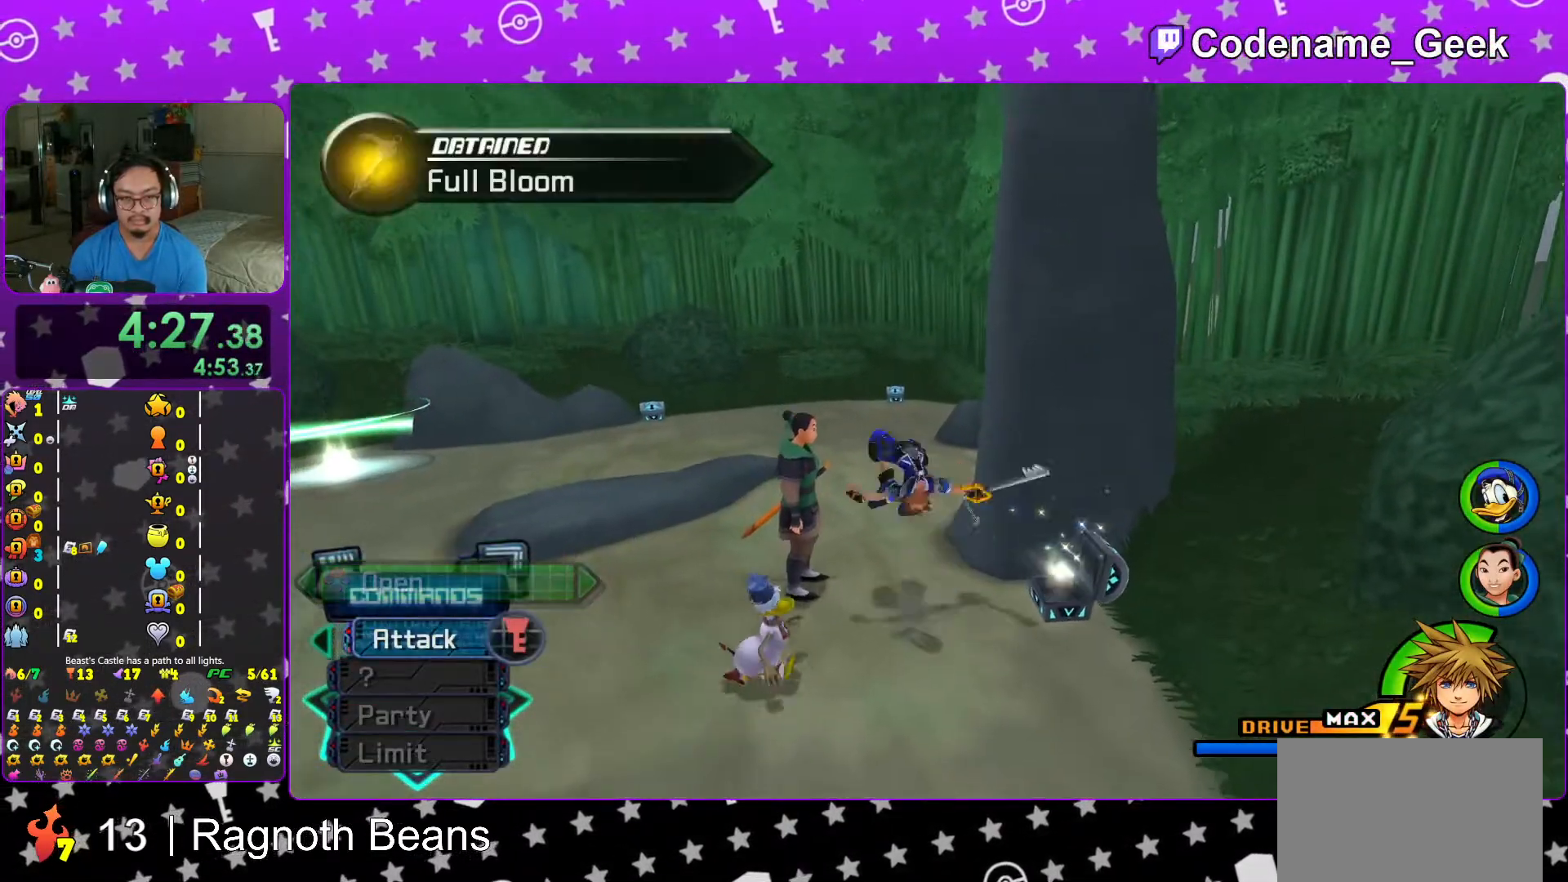
{"buttons": ["Y"], "left_stick": "up", "right_stick": "center", "events": [[17, "B", "up"], [67, "B", "down"], [167, "Y", "down"], [167, "left_stick", "up"], [183, "B", "up"], [283, "right_stick", "left"], [367, "right_stick", "center"]]}
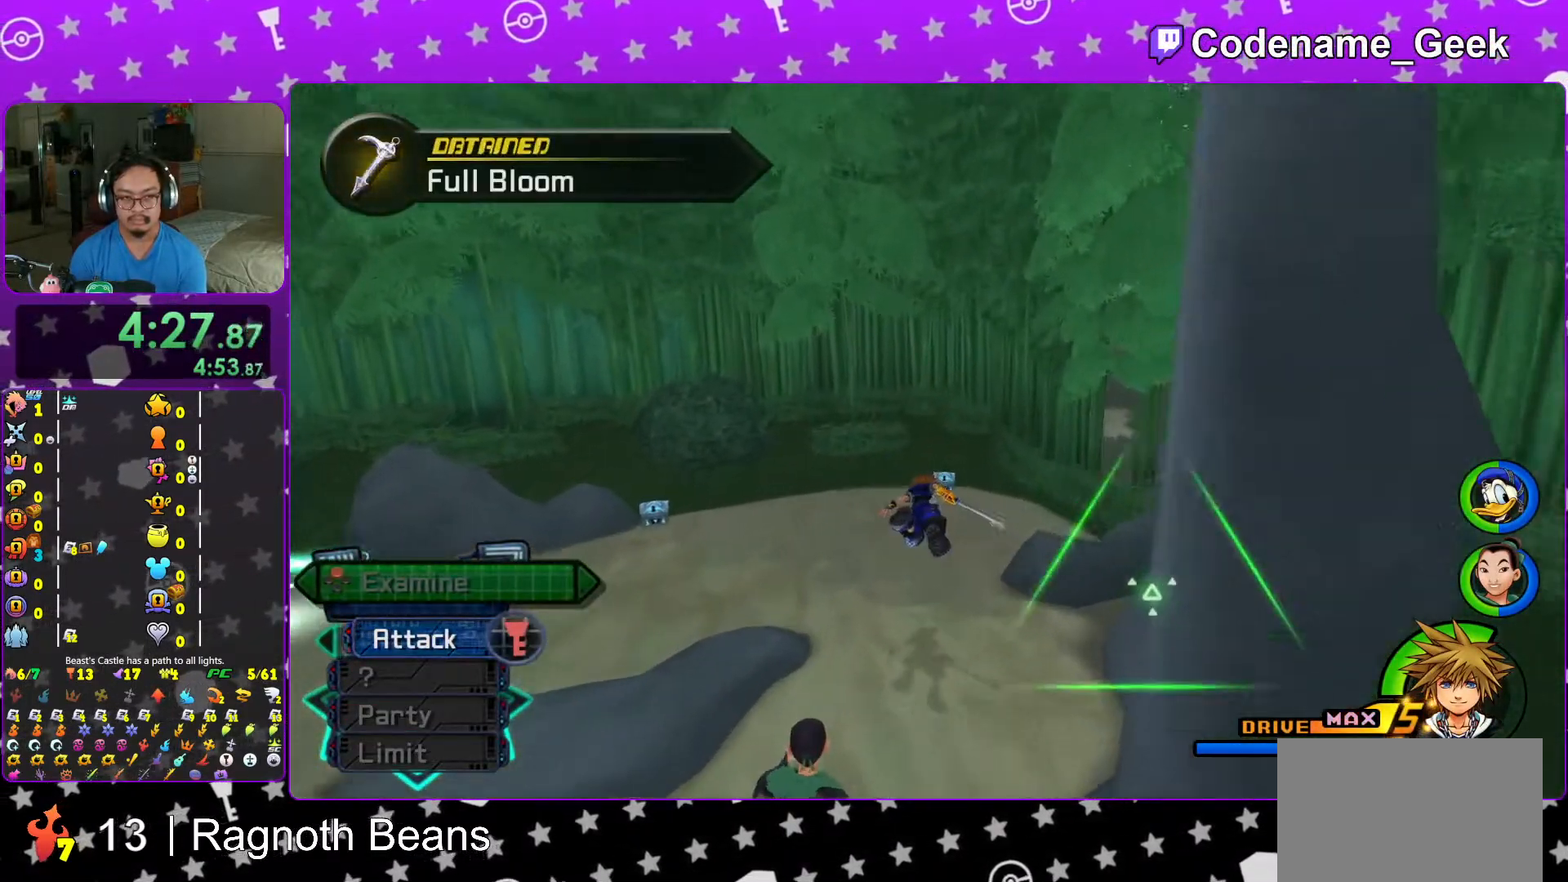
{"buttons": ["L1"], "left_stick": "up-right", "right_stick": "center", "events": [[133, "L1", "down"], [217, "Y", "up"], [217, "left_stick", "up-right"], [317, "L1", "up"], [317, "right_stick", "left"], [367, "right_stick", "center"], [383, "L1", "down"]]}
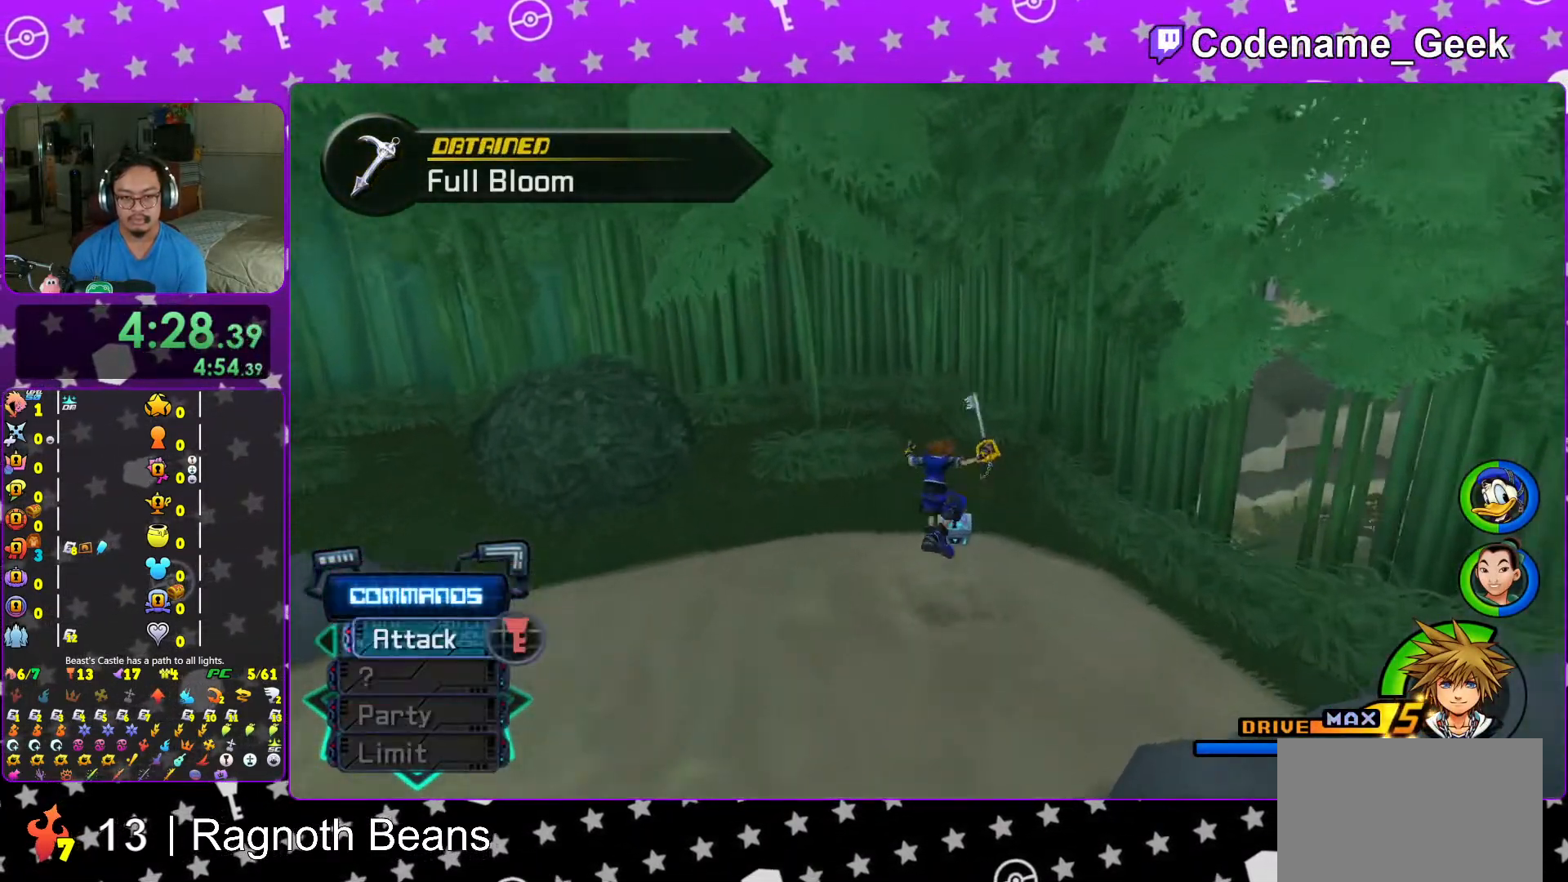
{"buttons": ["X"], "left_stick": "up-right", "right_stick": "left", "events": [[17, "L1", "up"], [17, "right_stick", "left"], [383, "X", "down"]]}
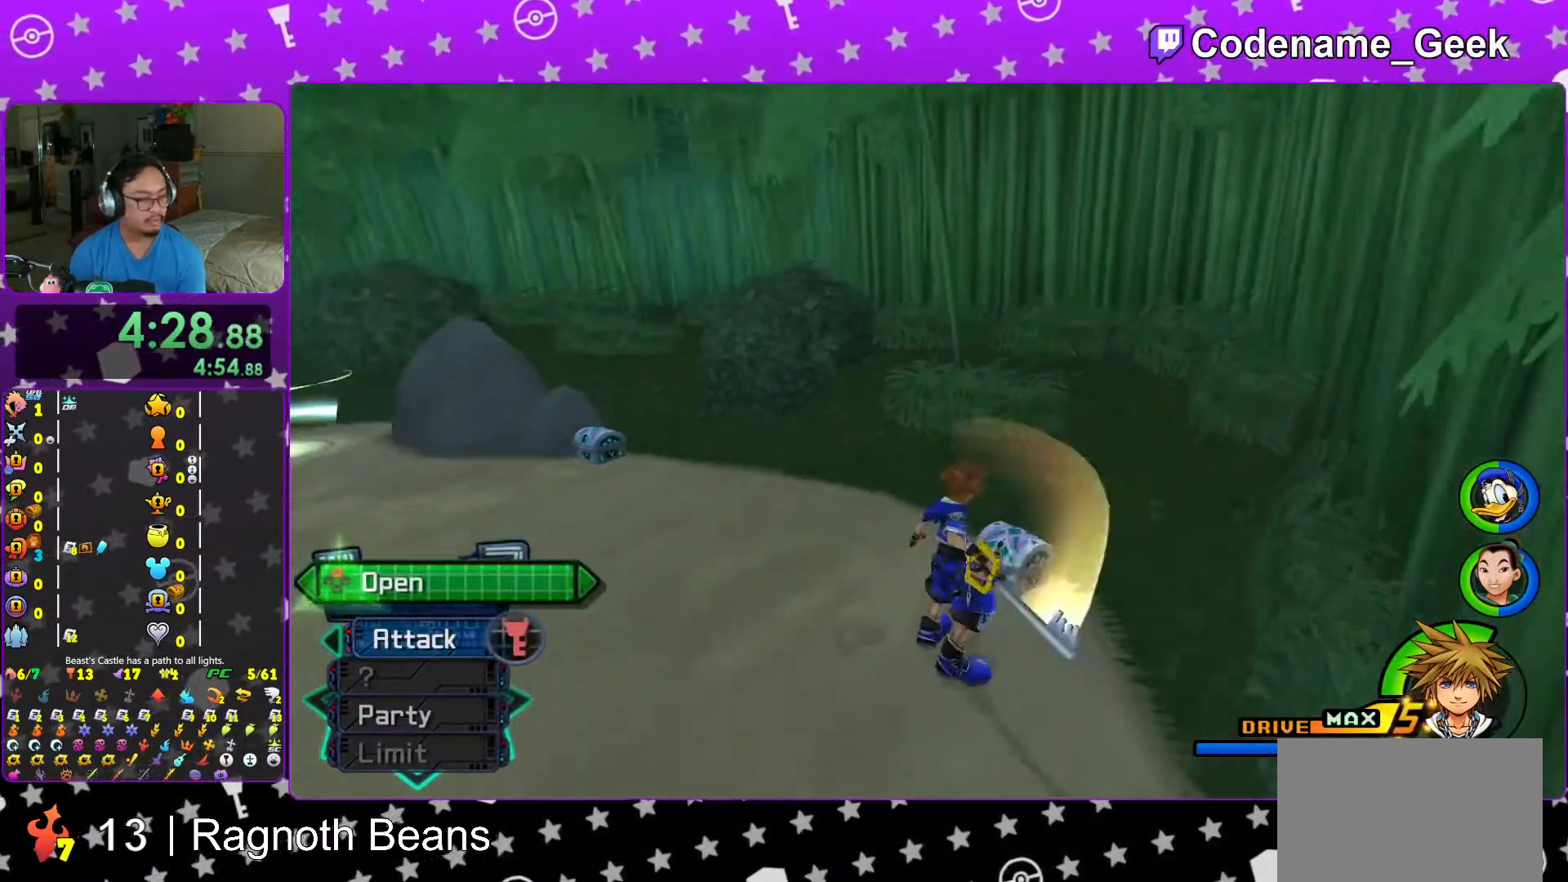
{"buttons": ["L1"], "left_stick": "center", "right_stick": "center", "events": [[17, "X", "up"], [117, "X", "down"], [167, "right_stick", "center"], [217, "X", "up"], [217, "left_stick", "center"], [233, "L1", "down"], [283, "X", "down"], [333, "L1", "up"], [367, "X", "up"], [483, "L1", "down"]]}
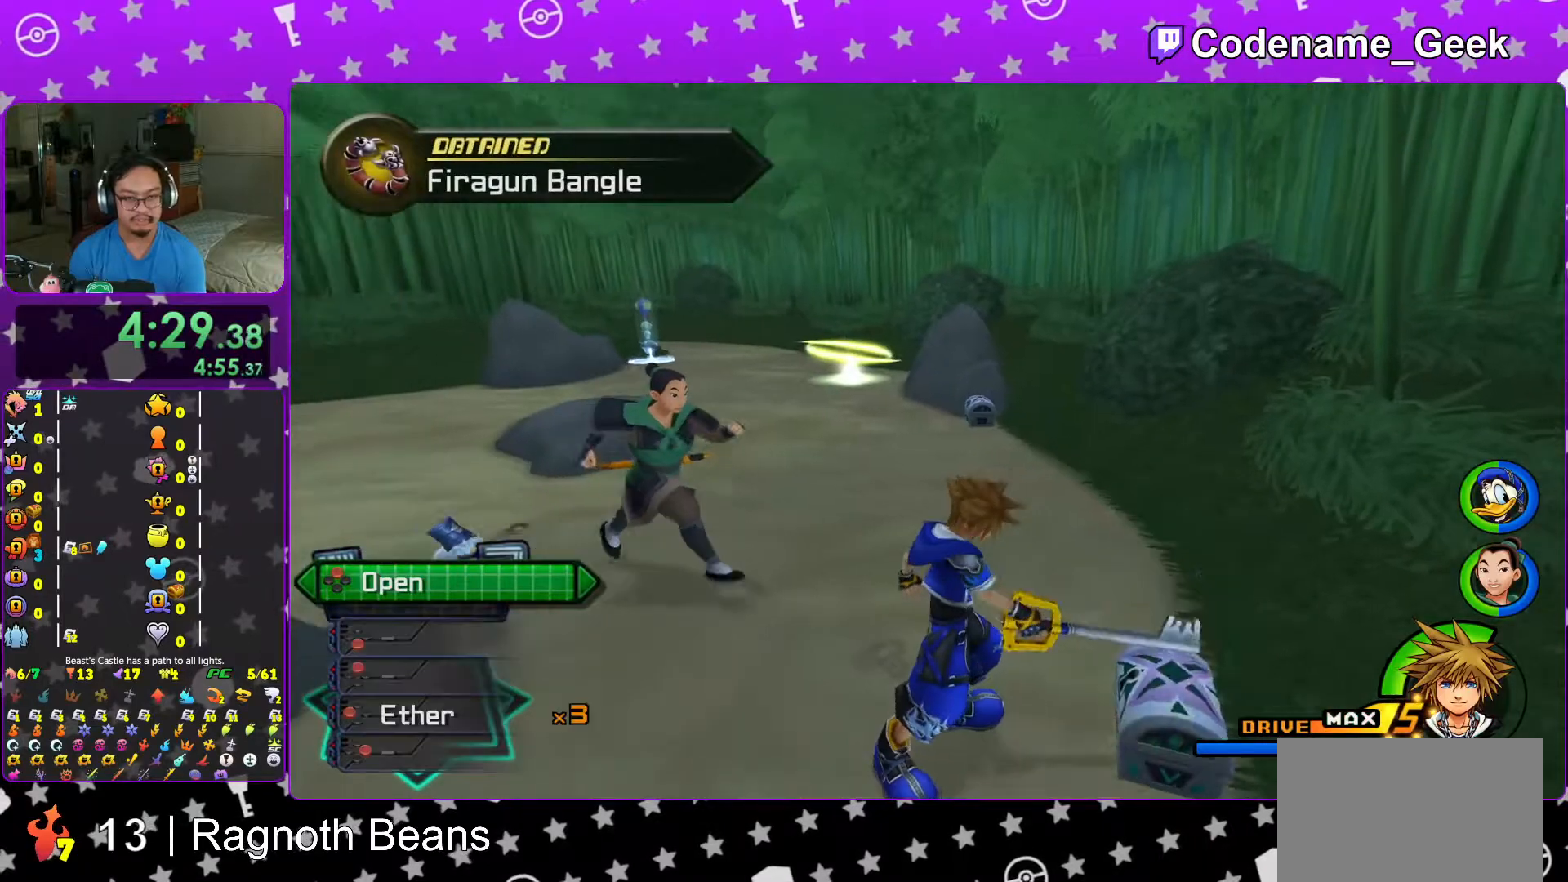
{"buttons": [], "left_stick": "up", "right_stick": "center", "events": [[67, "L1", "up"], [167, "left_stick", "up"], [217, "L1", "down"], [317, "L1", "up"]]}